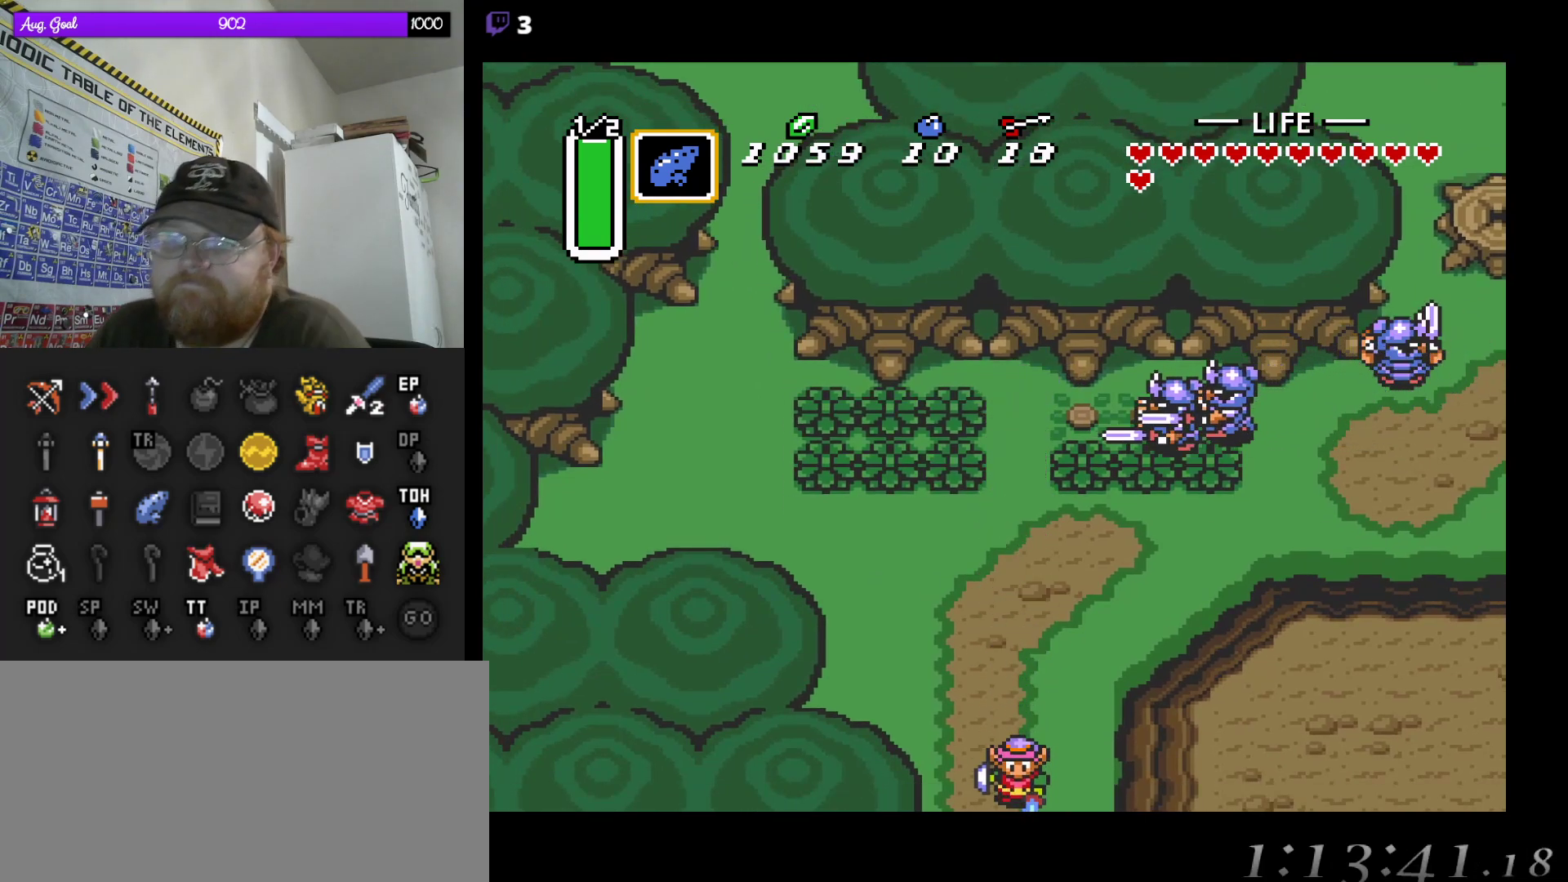
Gameplay with a controller (Nintendo layout); each line is a JSON object with the inputs held at the frame after it. "events" lists button and stick changes between this image and that frame as [ms after this image, input, new state], when the widget could be followed in between. Not read: A L3 R3.
{"buttons": [], "events": []}
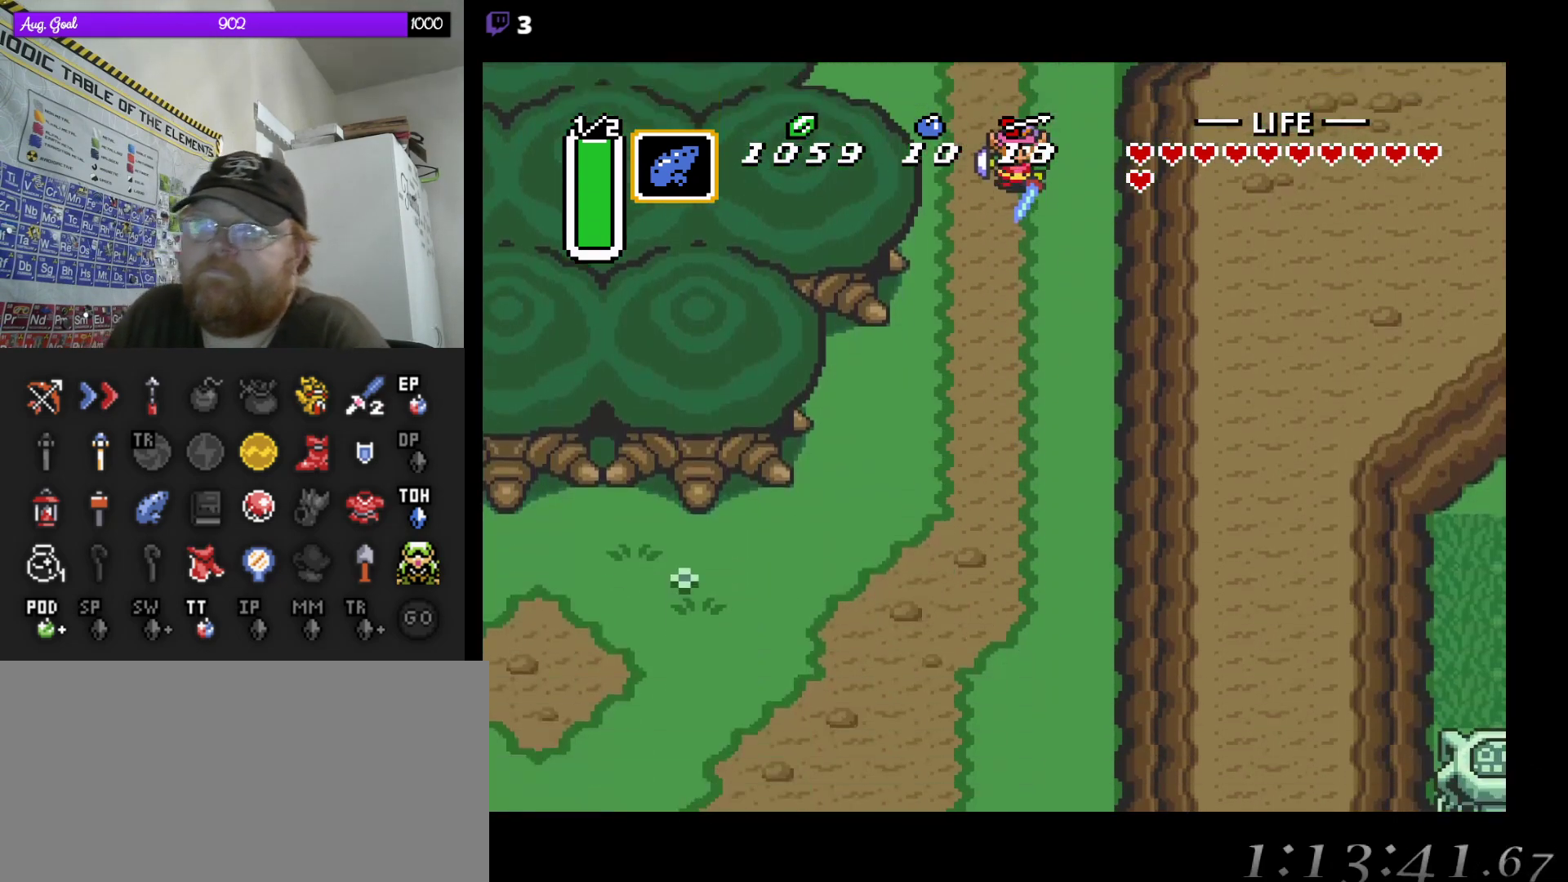
{"buttons": [], "events": [[50, "DPAD_DOWN", "down"], [467, "DPAD_DOWN", "up"]]}
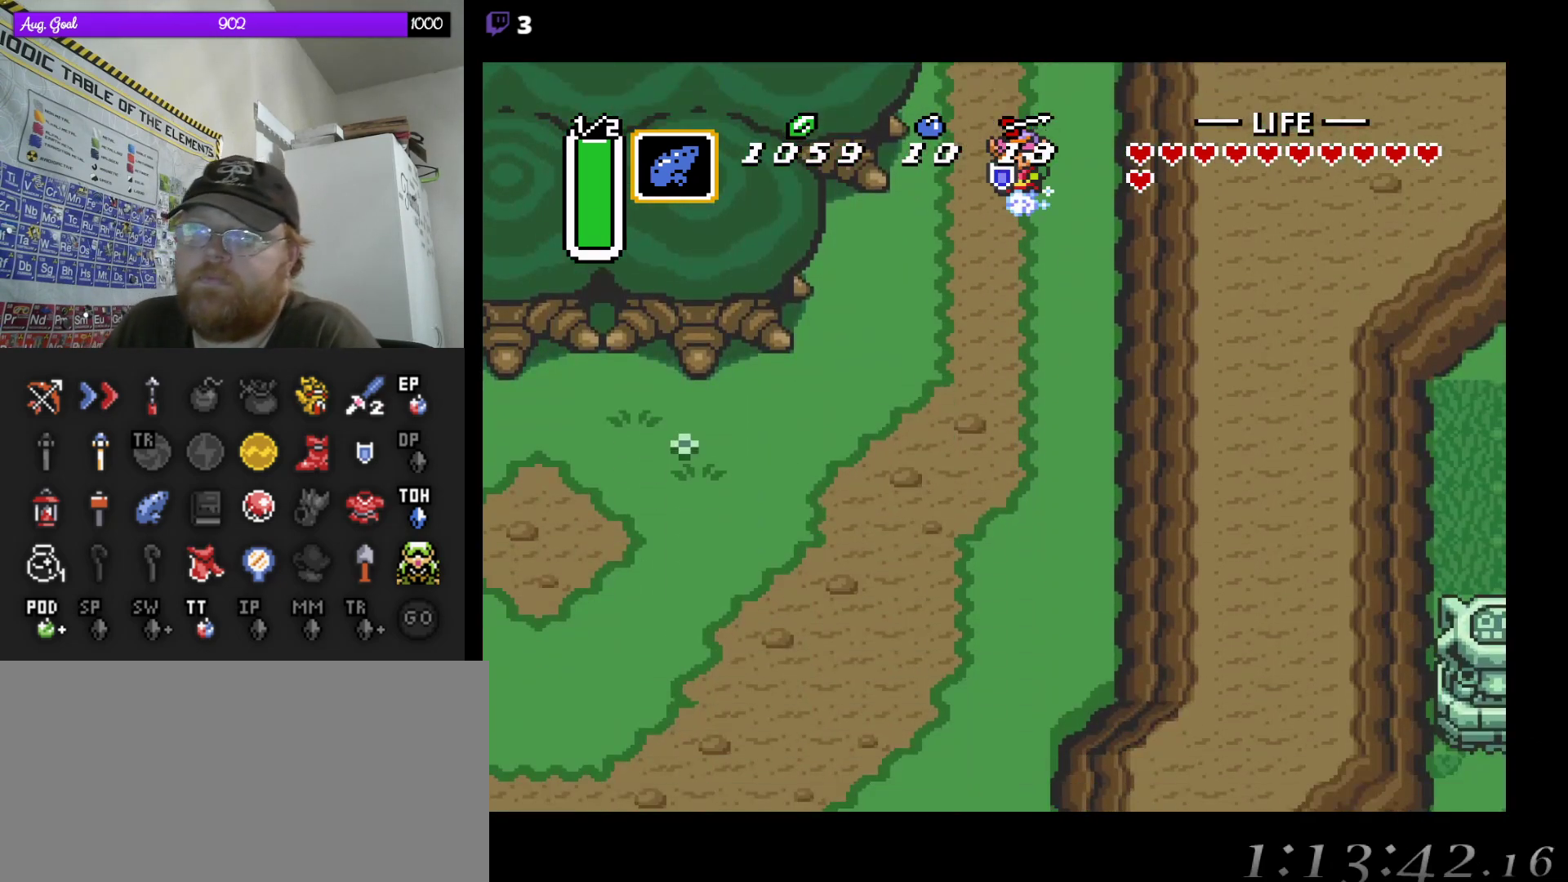
{"buttons": [], "events": []}
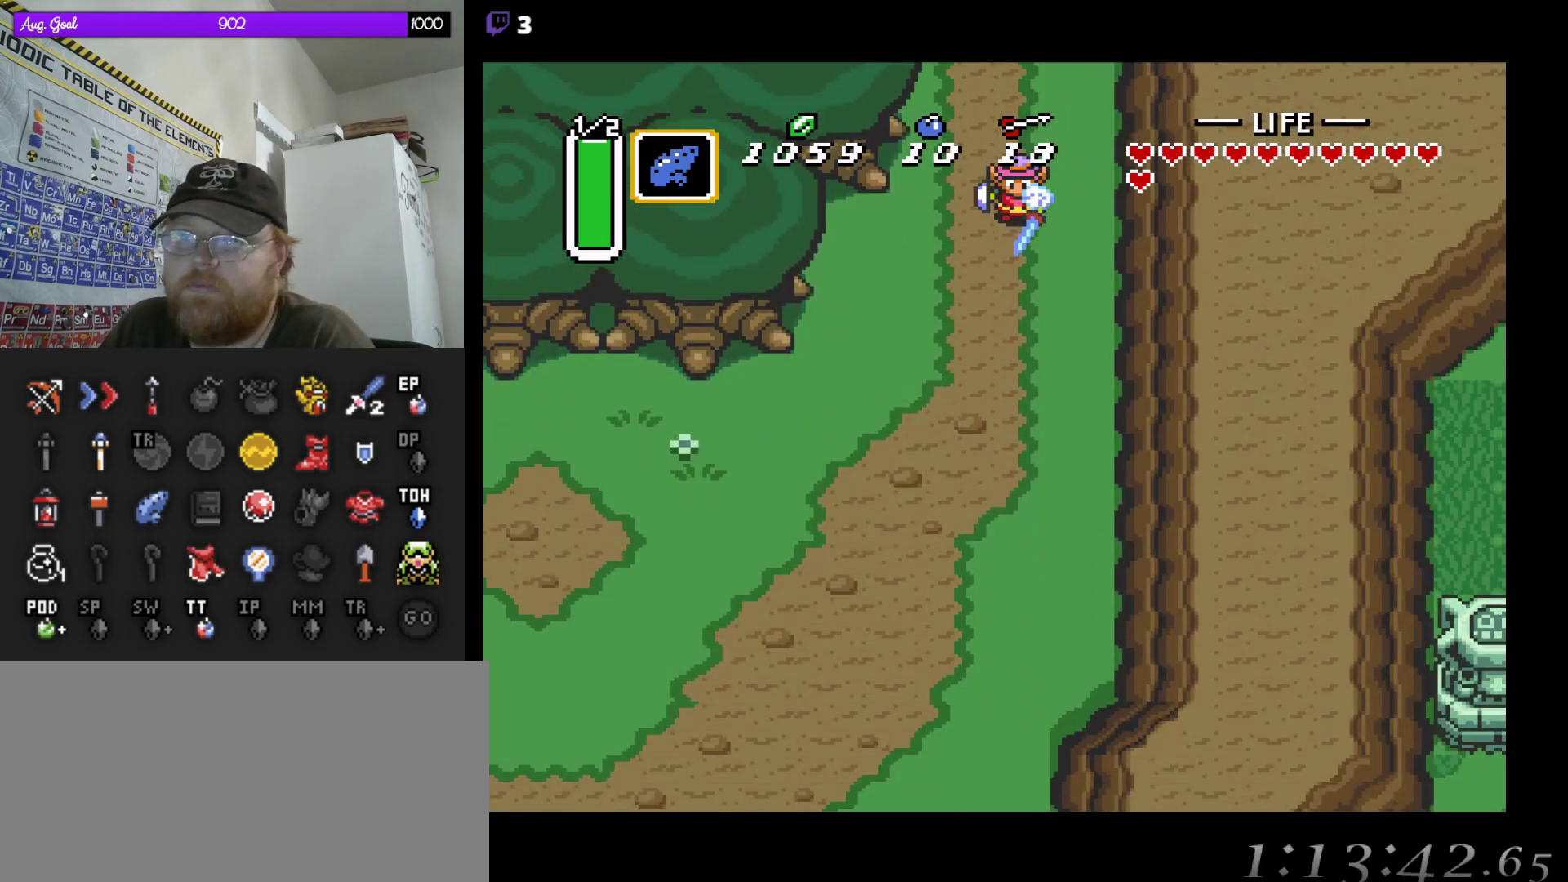
{"buttons": ["DPAD_LEFT"], "events": [[467, "DPAD_LEFT", "down"]]}
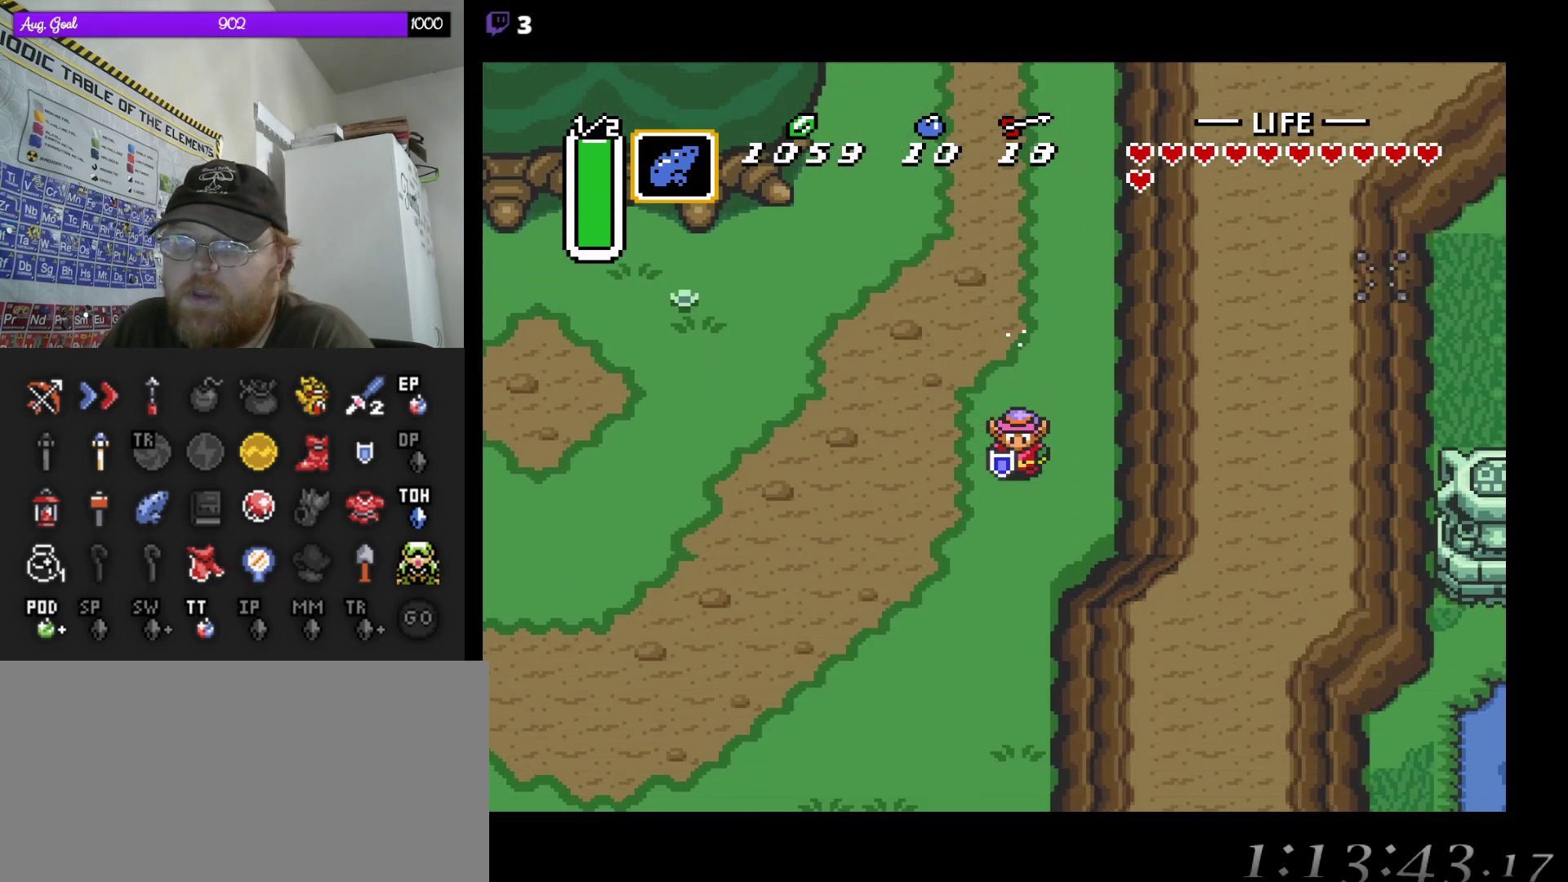
{"buttons": [], "events": [[167, "DPAD_LEFT", "up"]]}
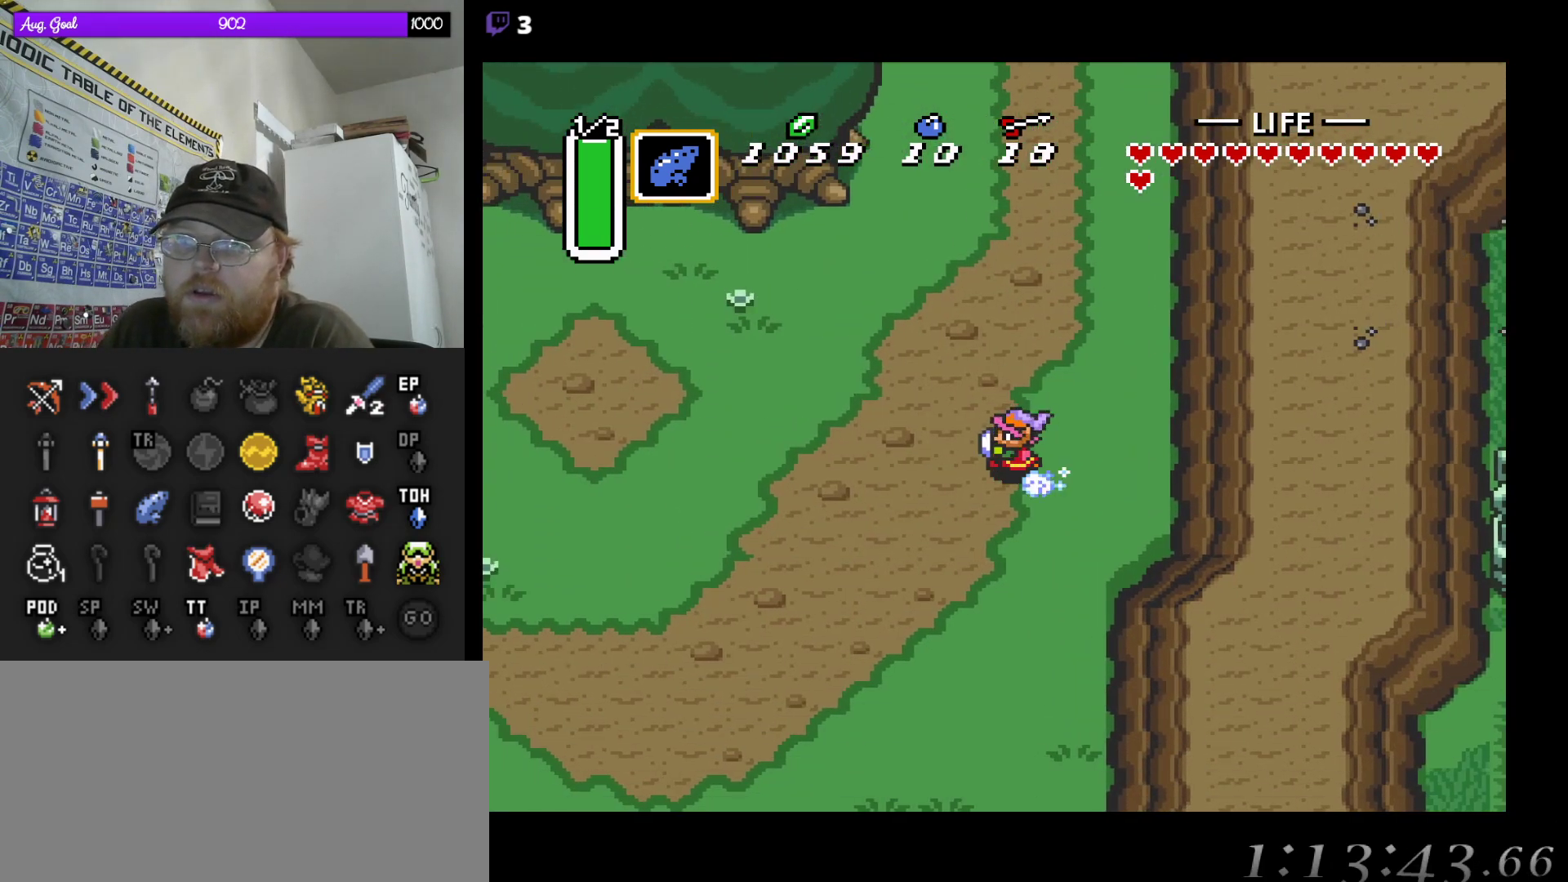
{"buttons": [], "events": []}
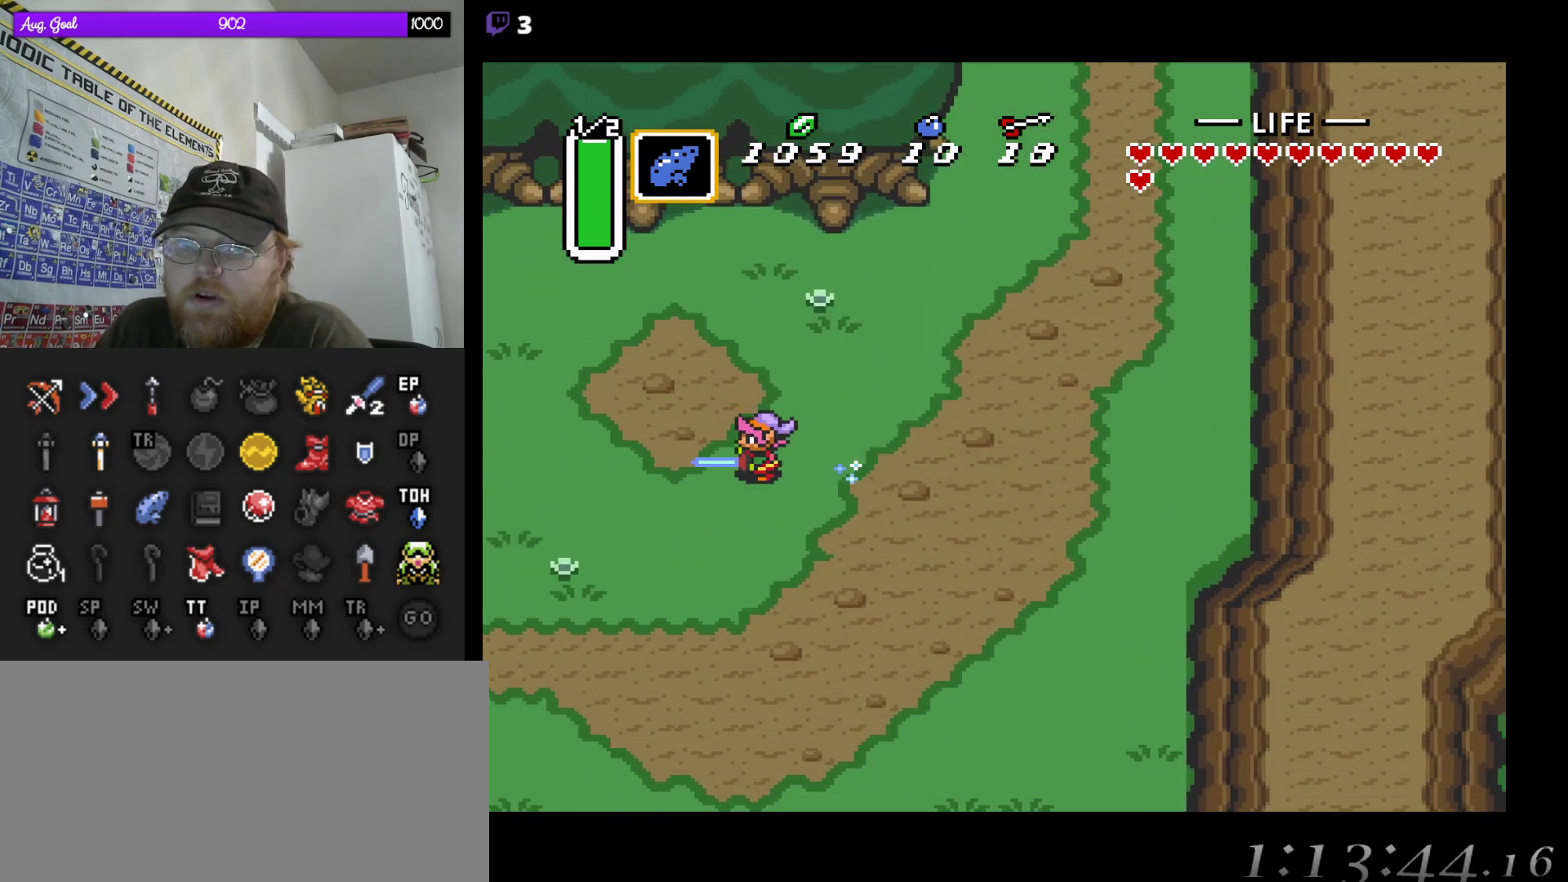
{"buttons": [], "events": []}
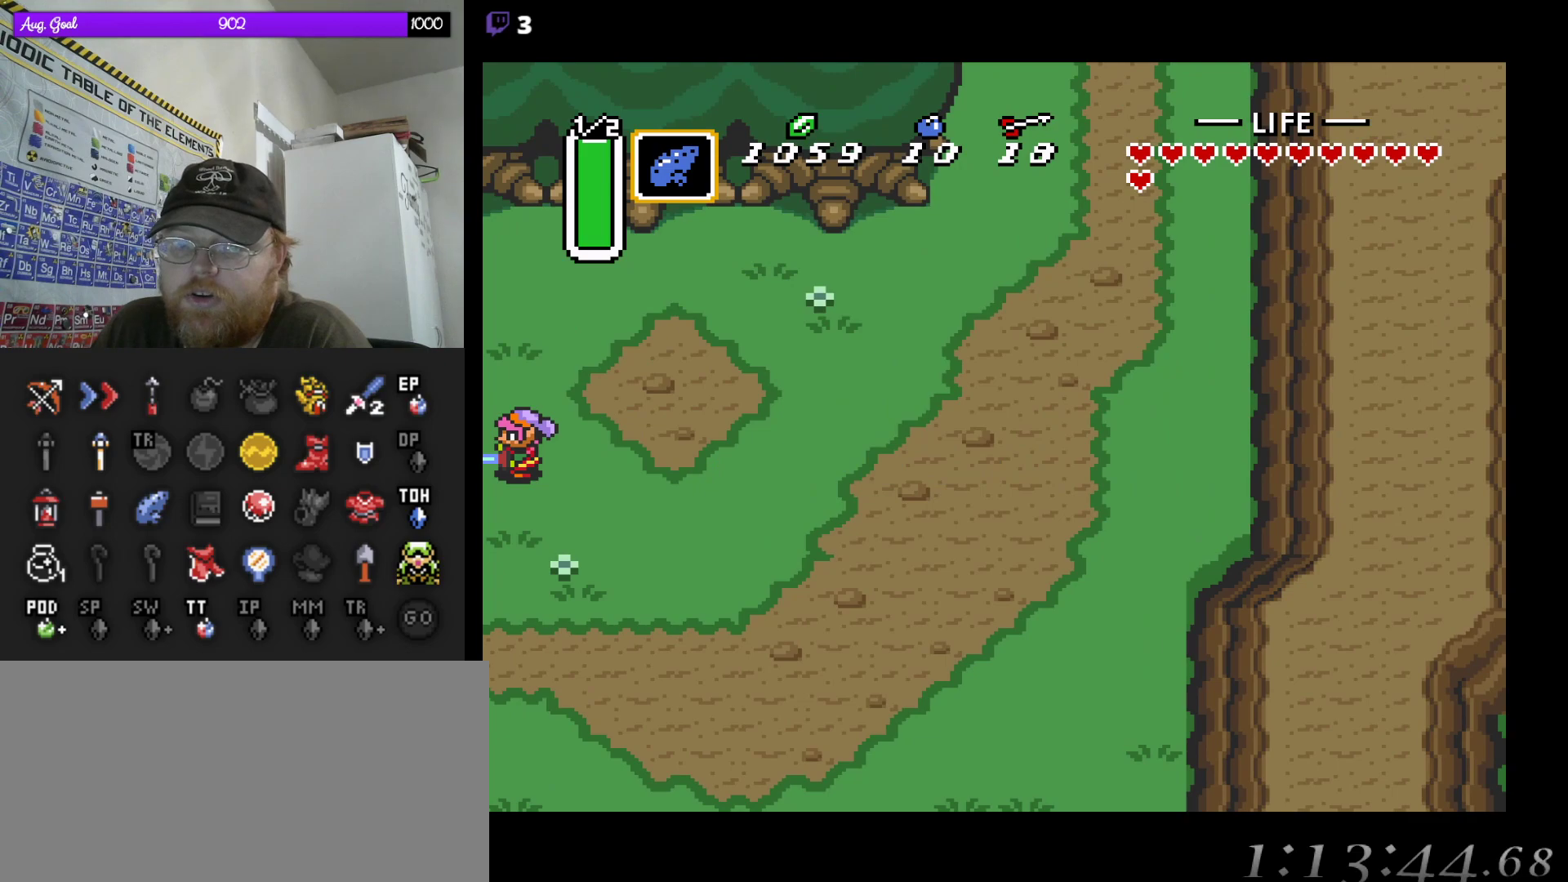
{"buttons": [], "events": []}
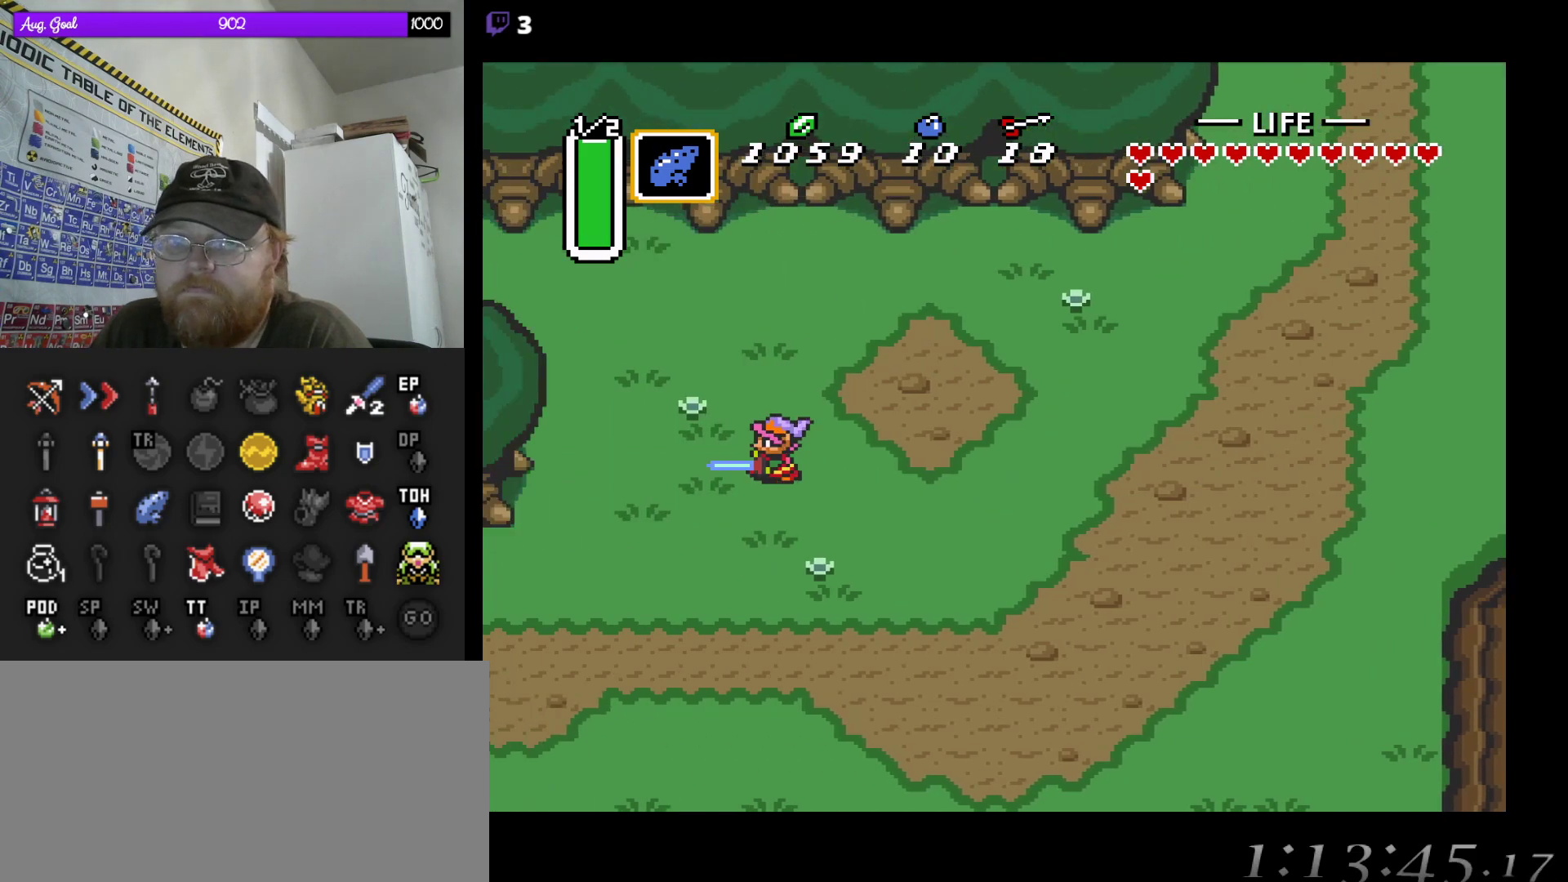
{"buttons": [], "events": []}
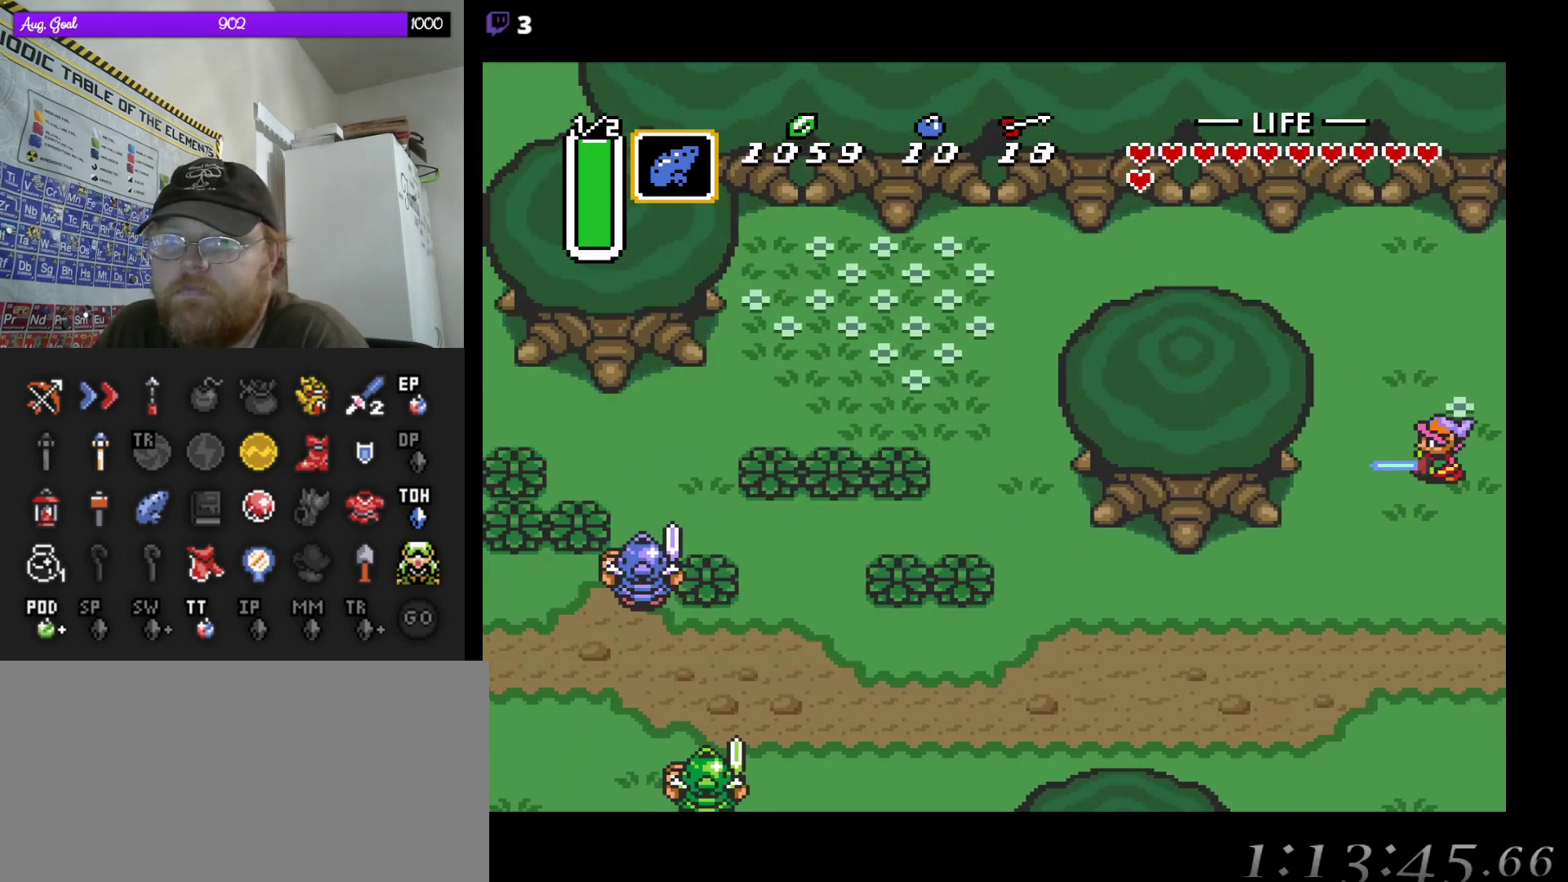
{"buttons": ["DPAD_UP", "DPAD_LEFT"], "events": [[133, "DPAD_UP", "down"], [333, "DPAD_LEFT", "down"]]}
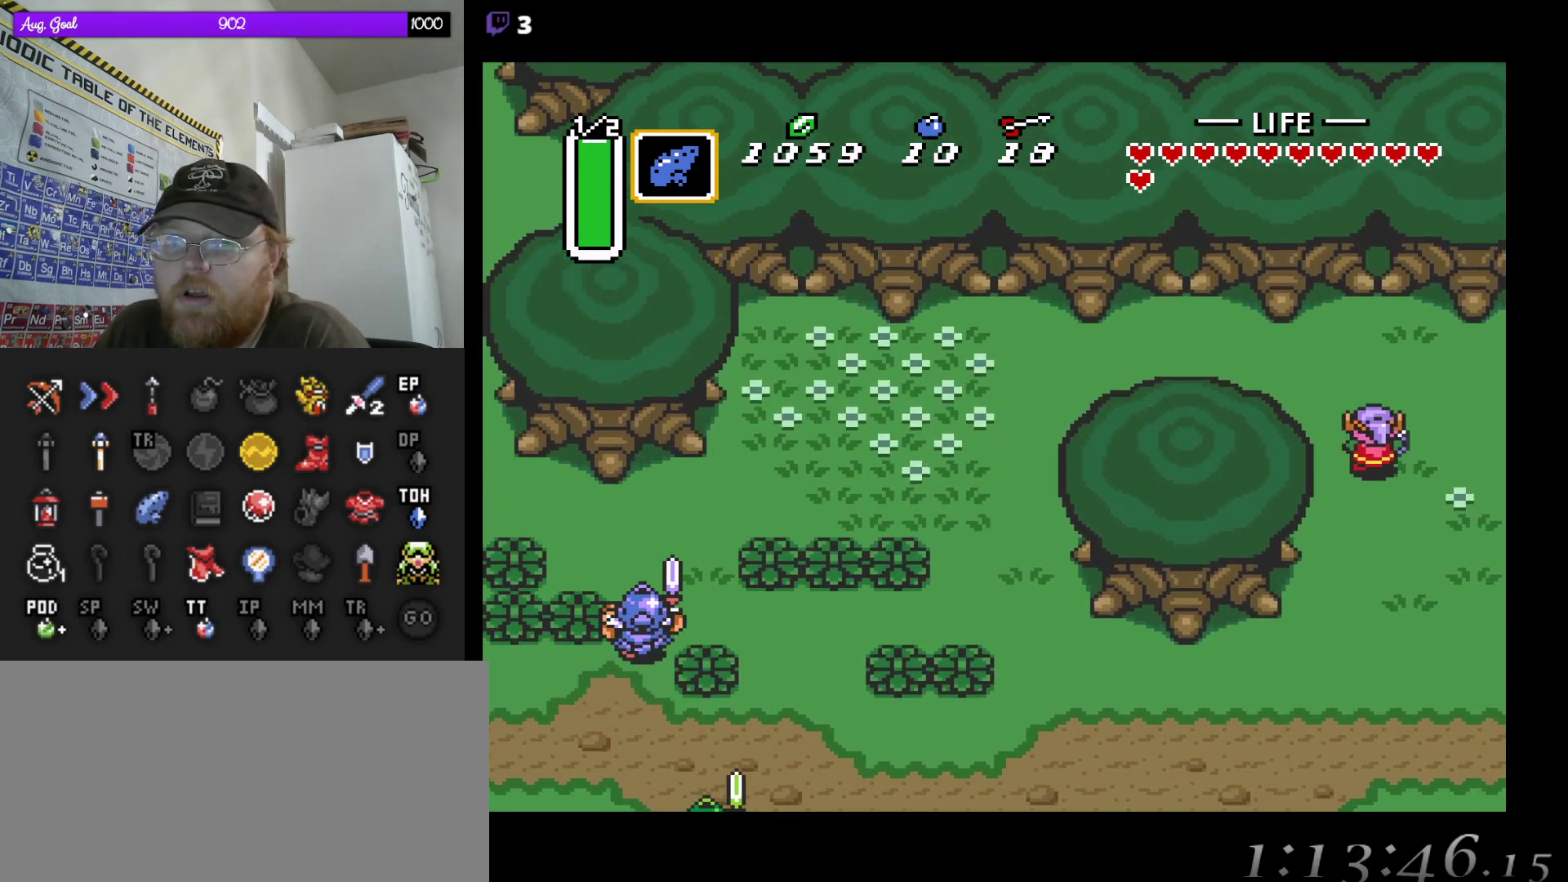
{"buttons": ["DPAD_LEFT"], "events": [[350, "DPAD_UP", "up"]]}
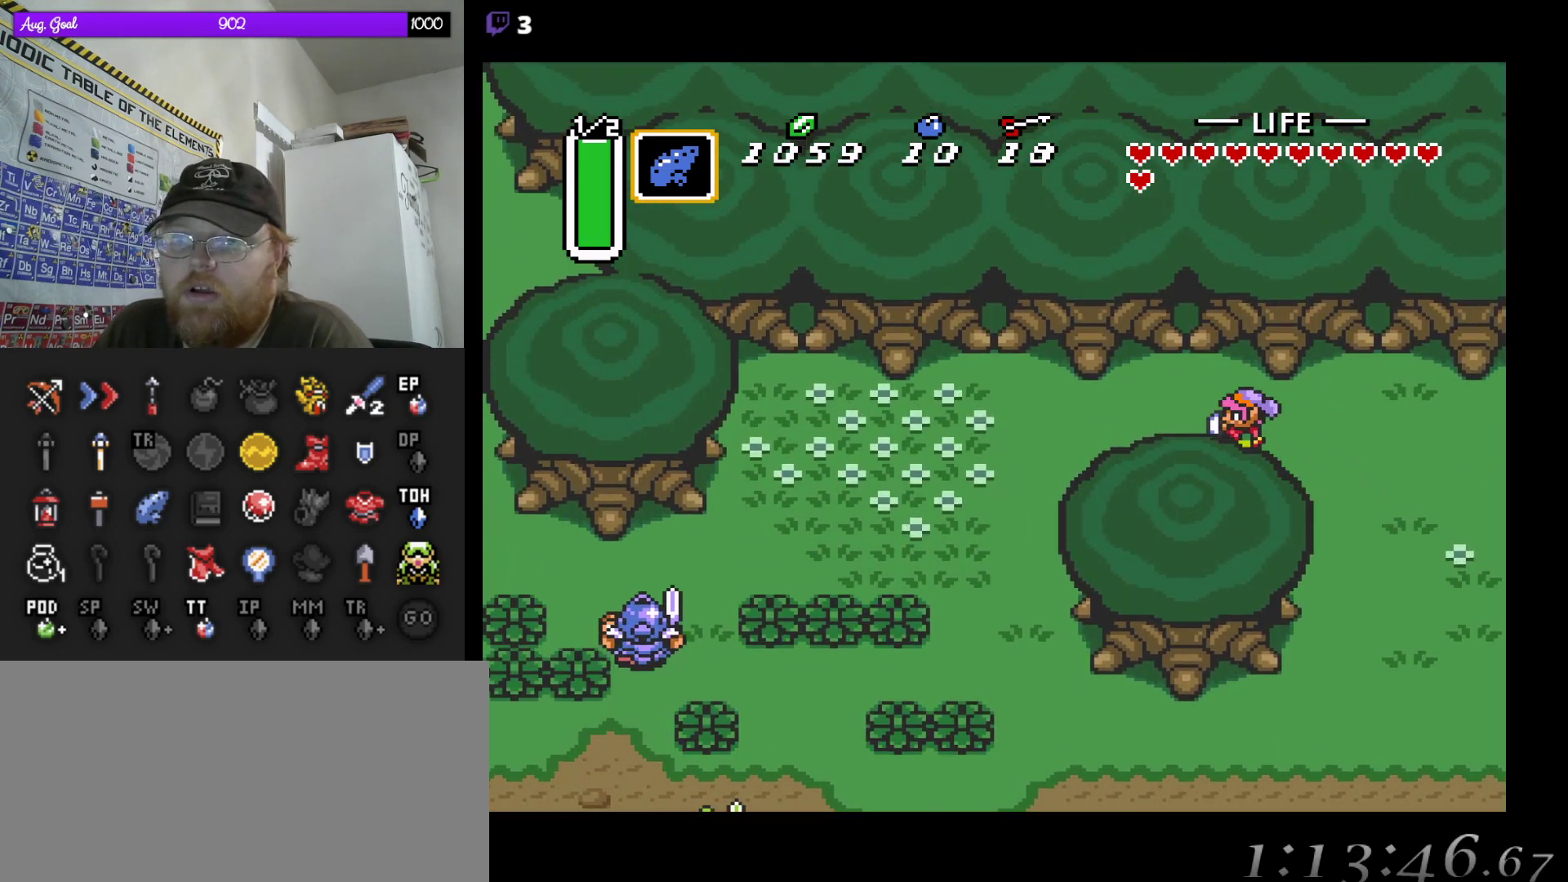
{"buttons": ["DPAD_DOWN", "DPAD_LEFT"], "events": [[317, "DPAD_DOWN", "down"]]}
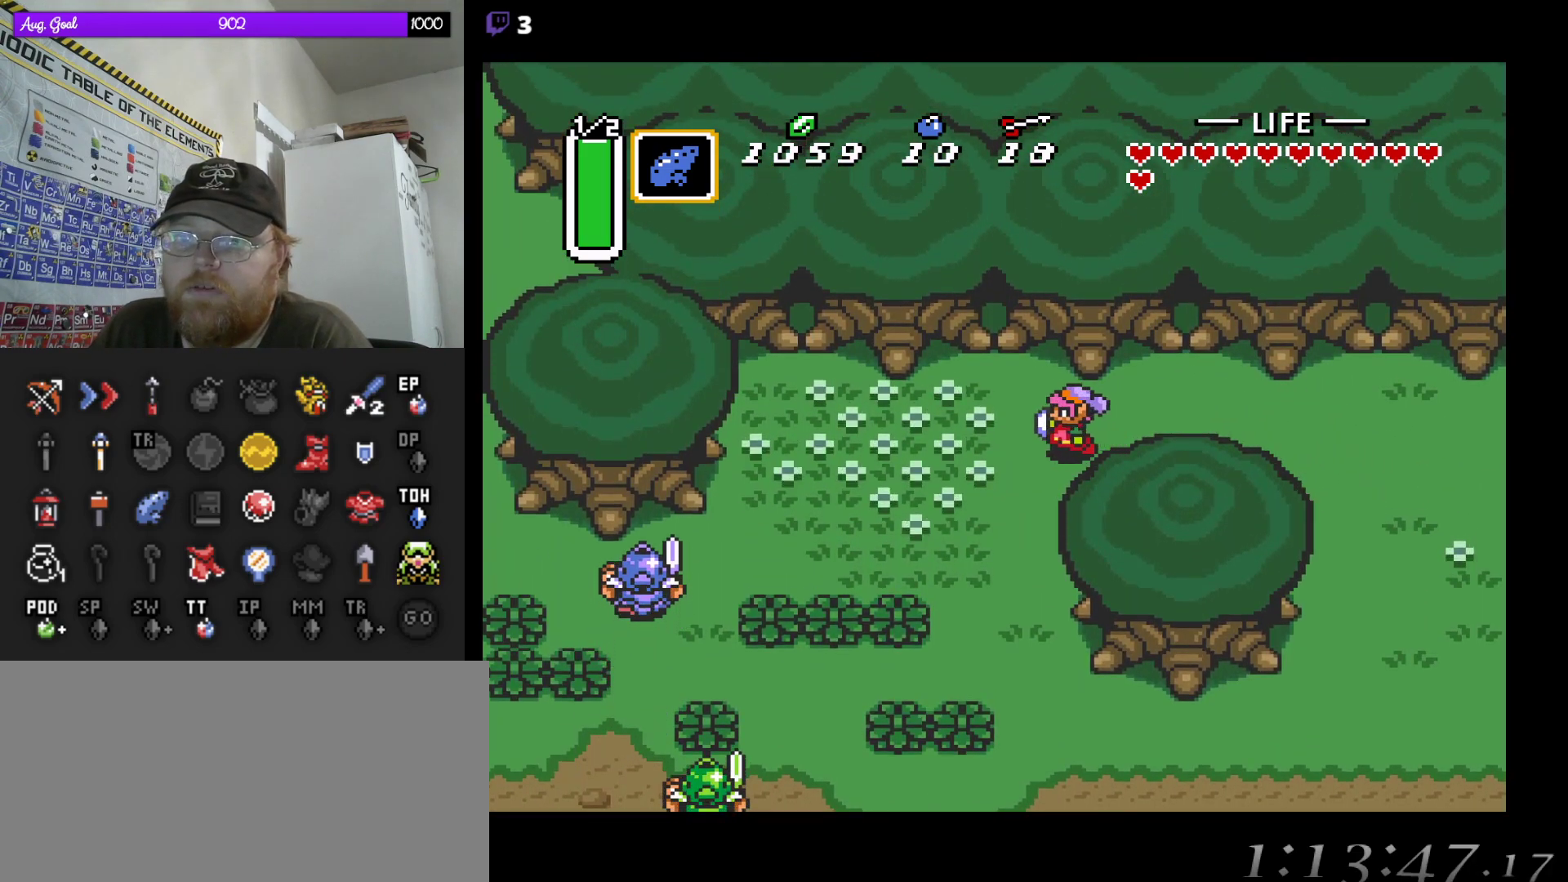
{"buttons": ["DPAD_DOWN", "DPAD_LEFT"], "events": []}
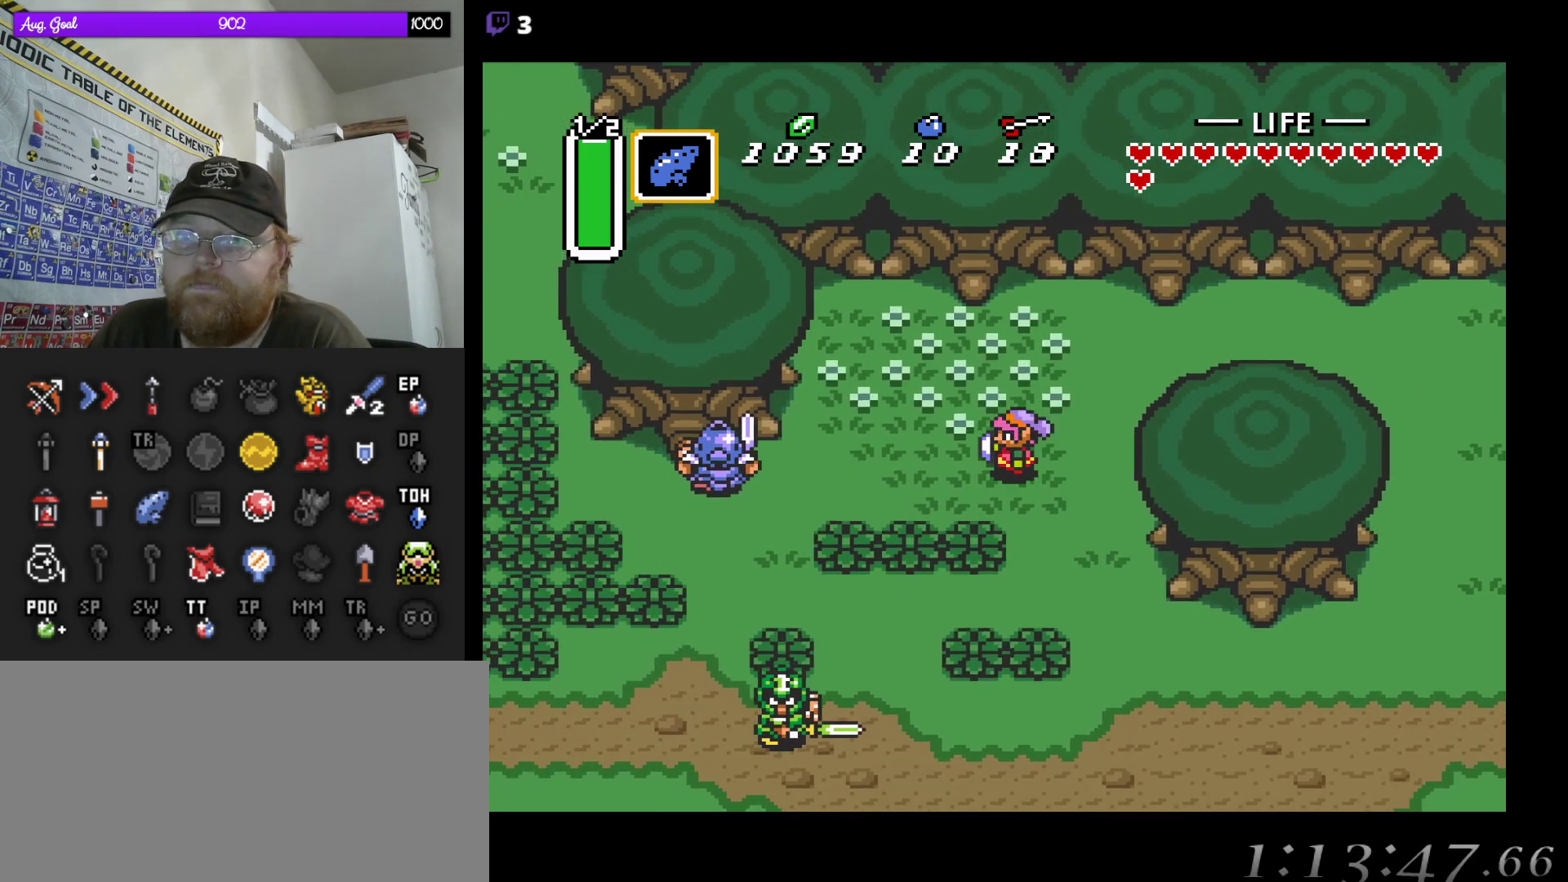
{"buttons": ["DPAD_LEFT"], "events": [[317, "DPAD_DOWN", "up"]]}
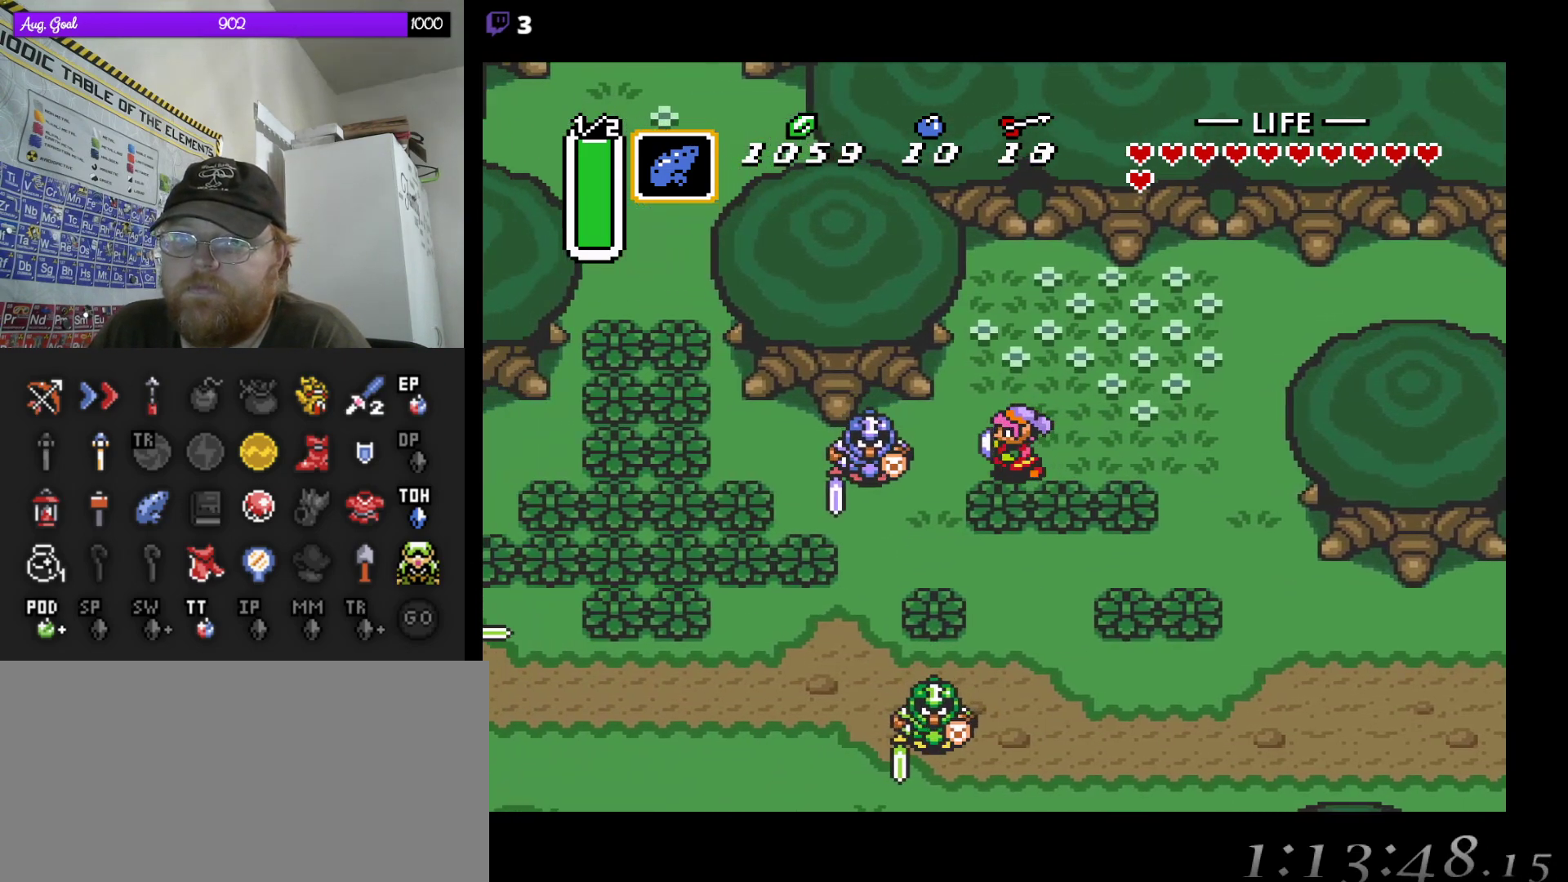
{"buttons": [], "events": [[167, "DPAD_LEFT", "up"]]}
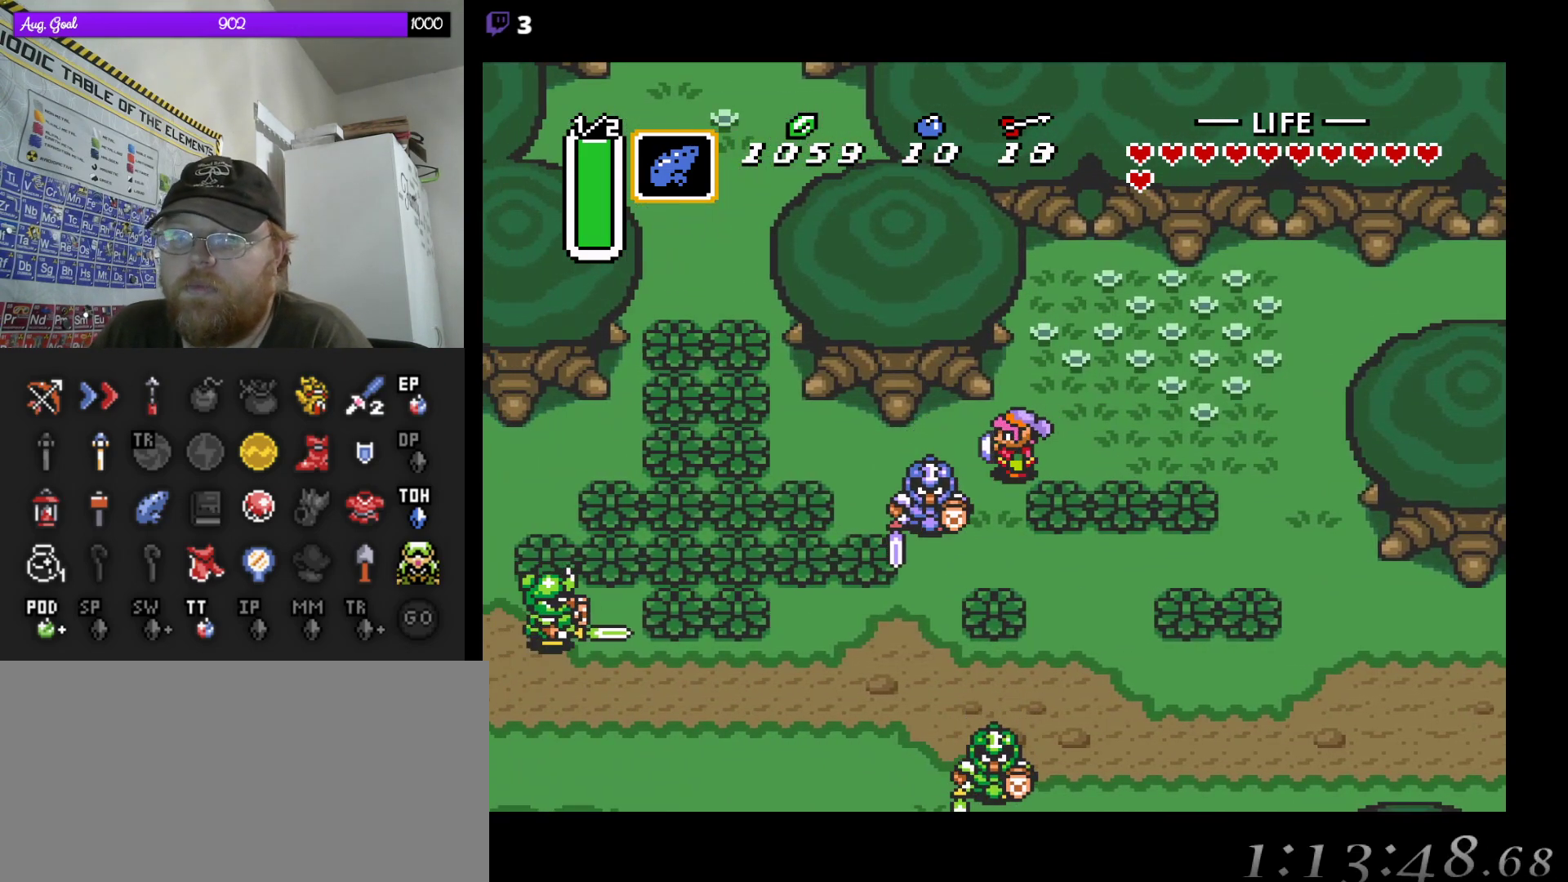
{"buttons": ["DPAD_LEFT"], "events": [[150, "DPAD_LEFT", "down"]]}
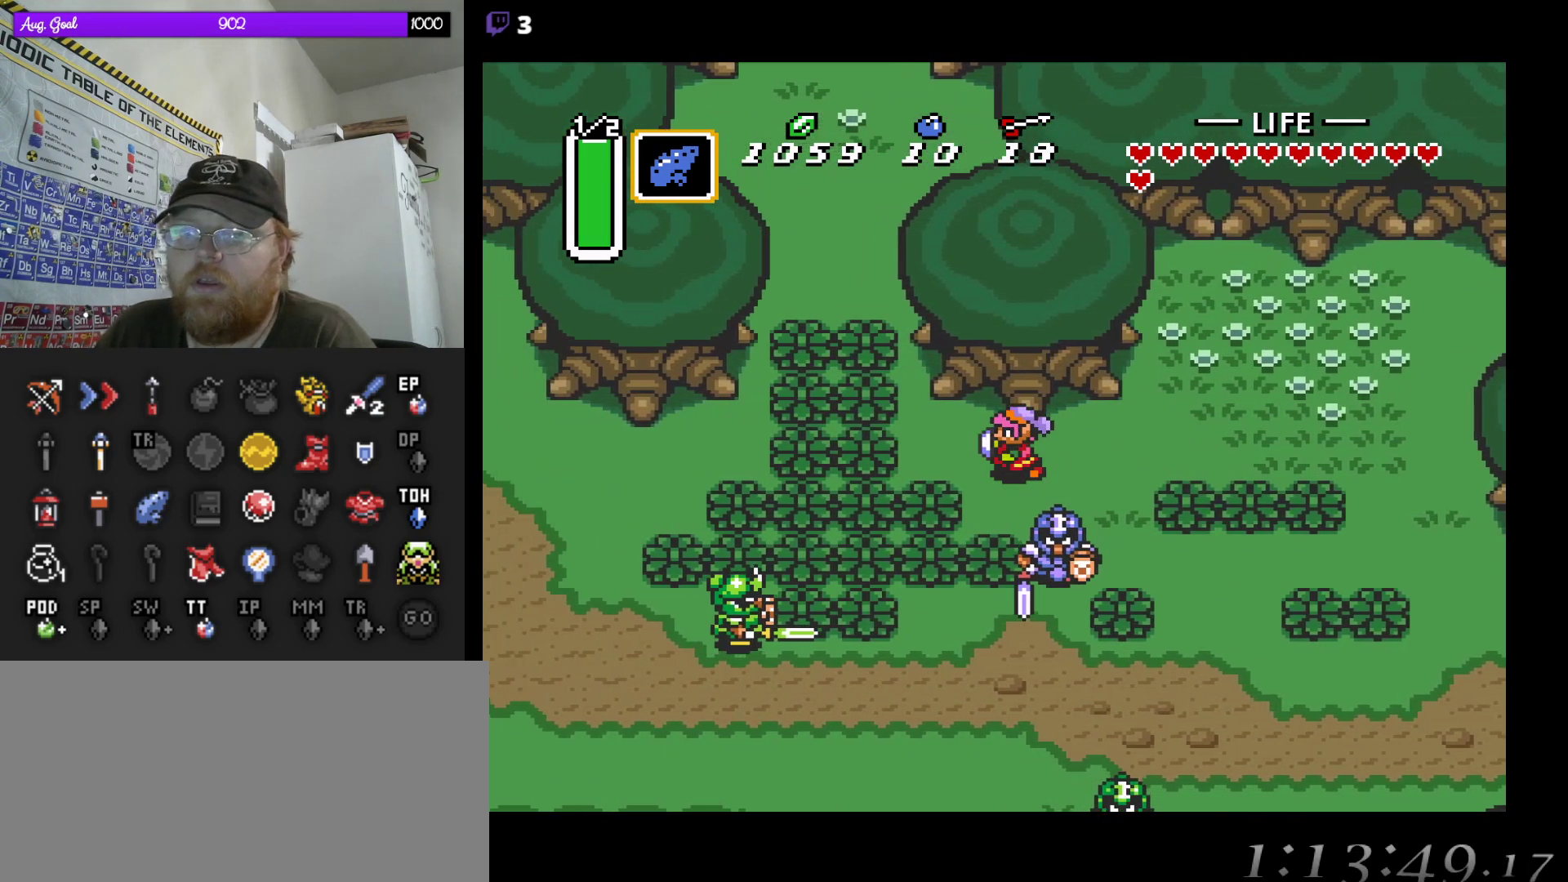
{"buttons": ["DPAD_LEFT"], "events": [[317, "B", "down"], [433, "B", "up"]]}
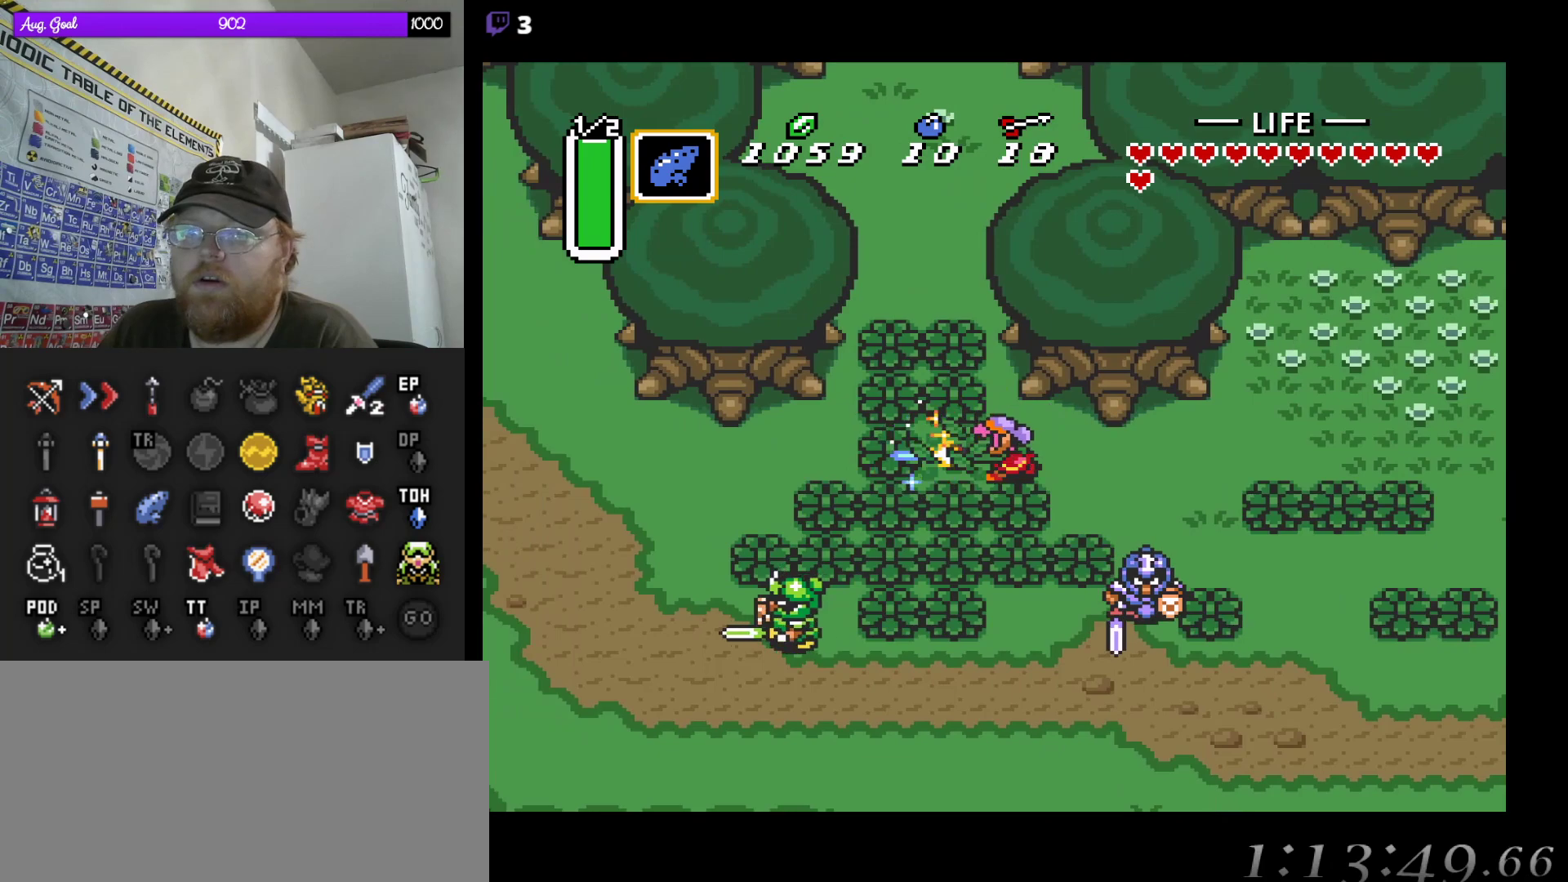
{"buttons": ["DPAD_UP"], "events": [[167, "DPAD_UP", "down"], [233, "DPAD_LEFT", "up"]]}
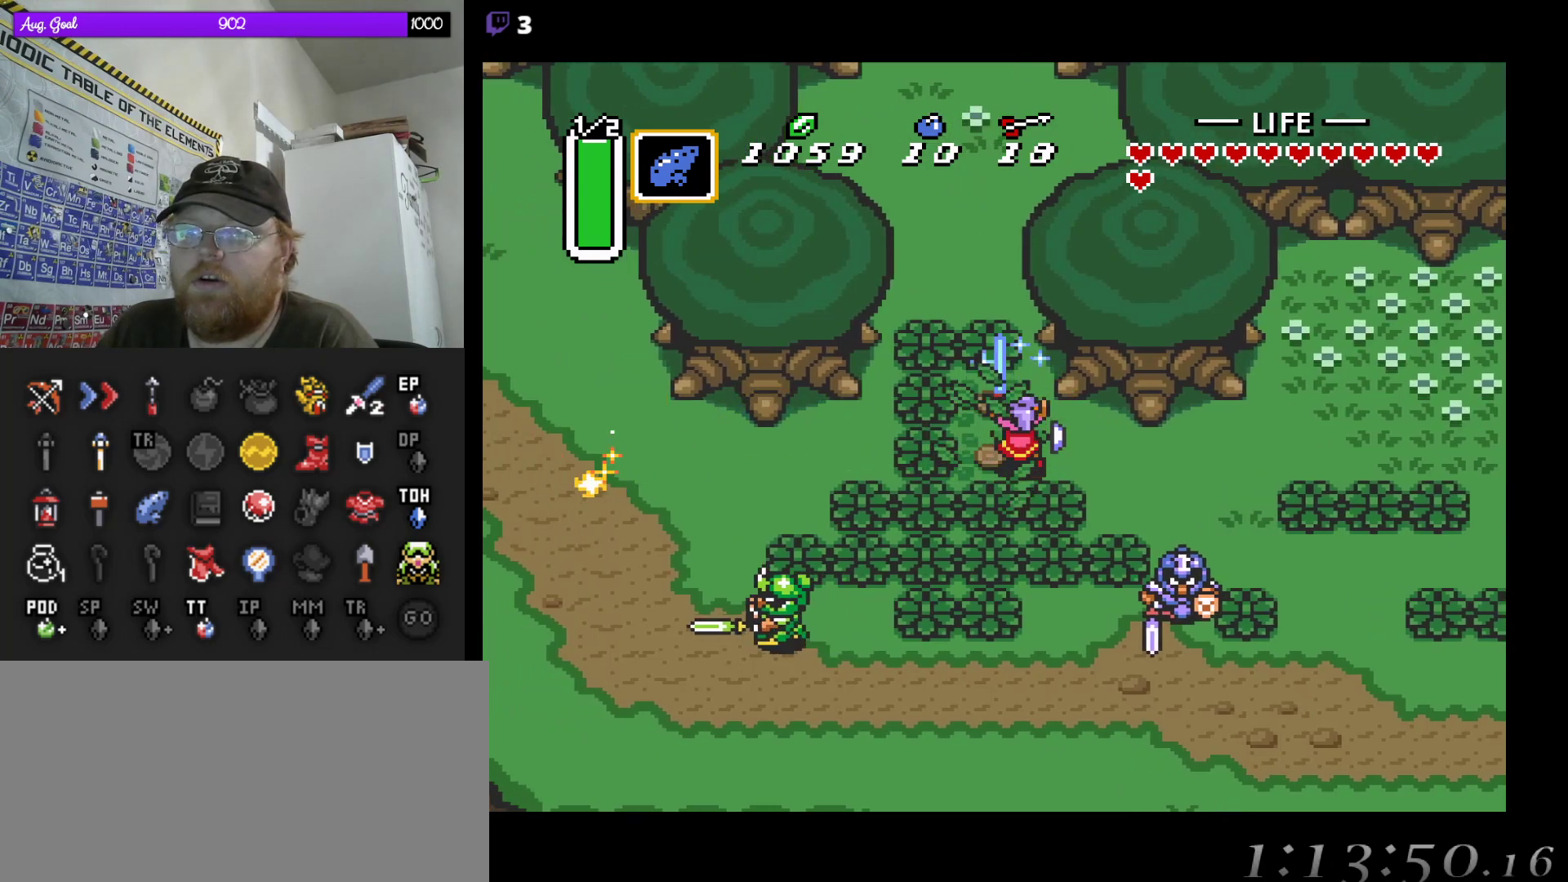
{"buttons": ["DPAD_UP"], "events": [[83, "DPAD_LEFT", "down"], [217, "DPAD_LEFT", "up"]]}
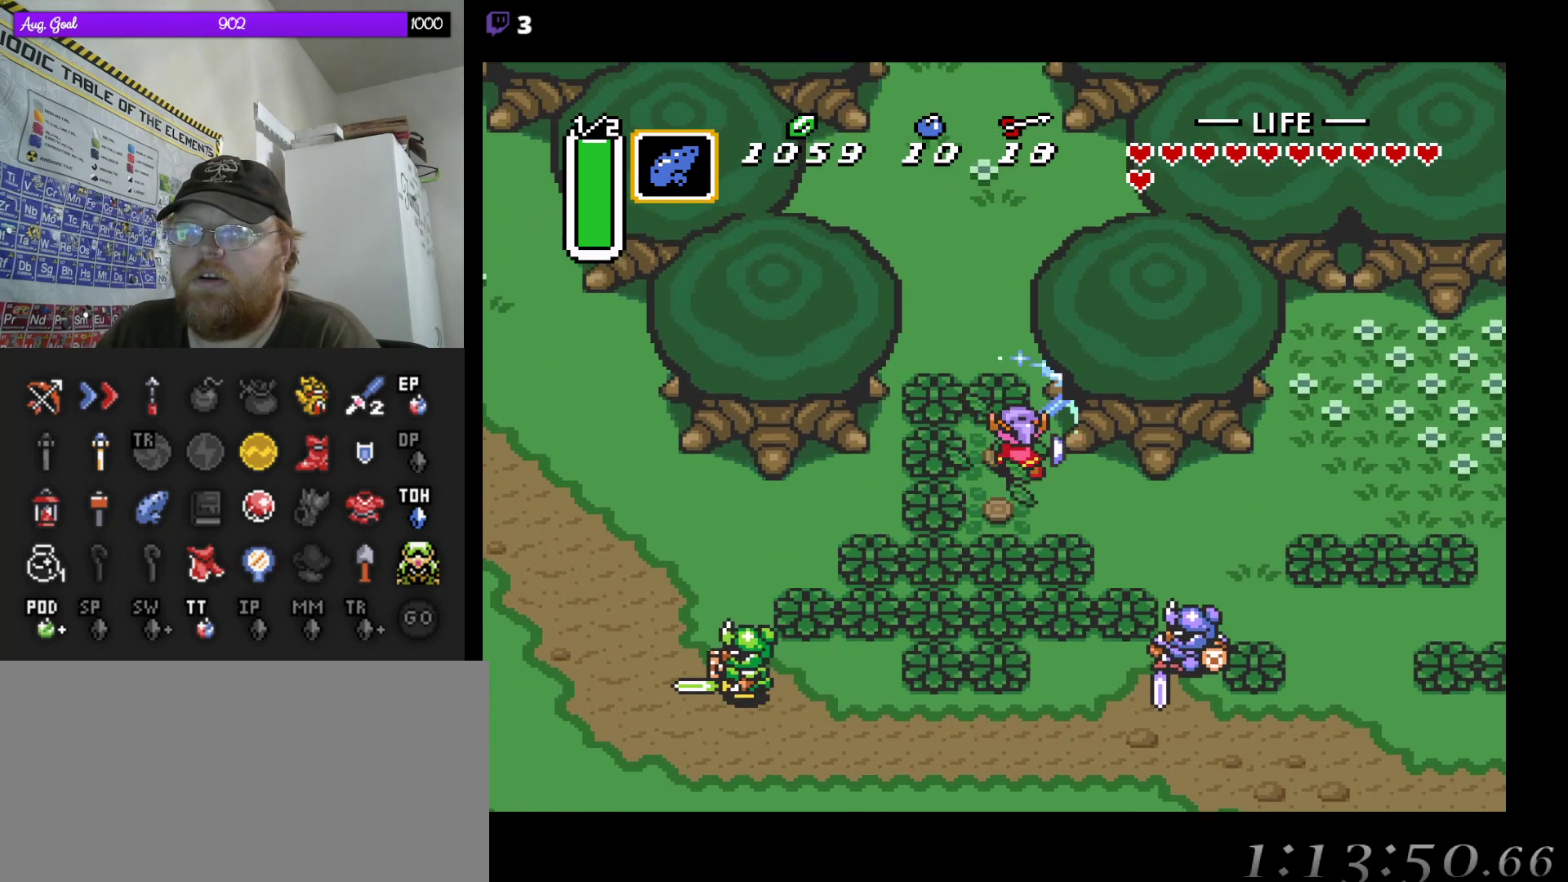
{"buttons": ["DPAD_UP"], "events": [[117, "DPAD_LEFT", "down"], [250, "DPAD_LEFT", "up"]]}
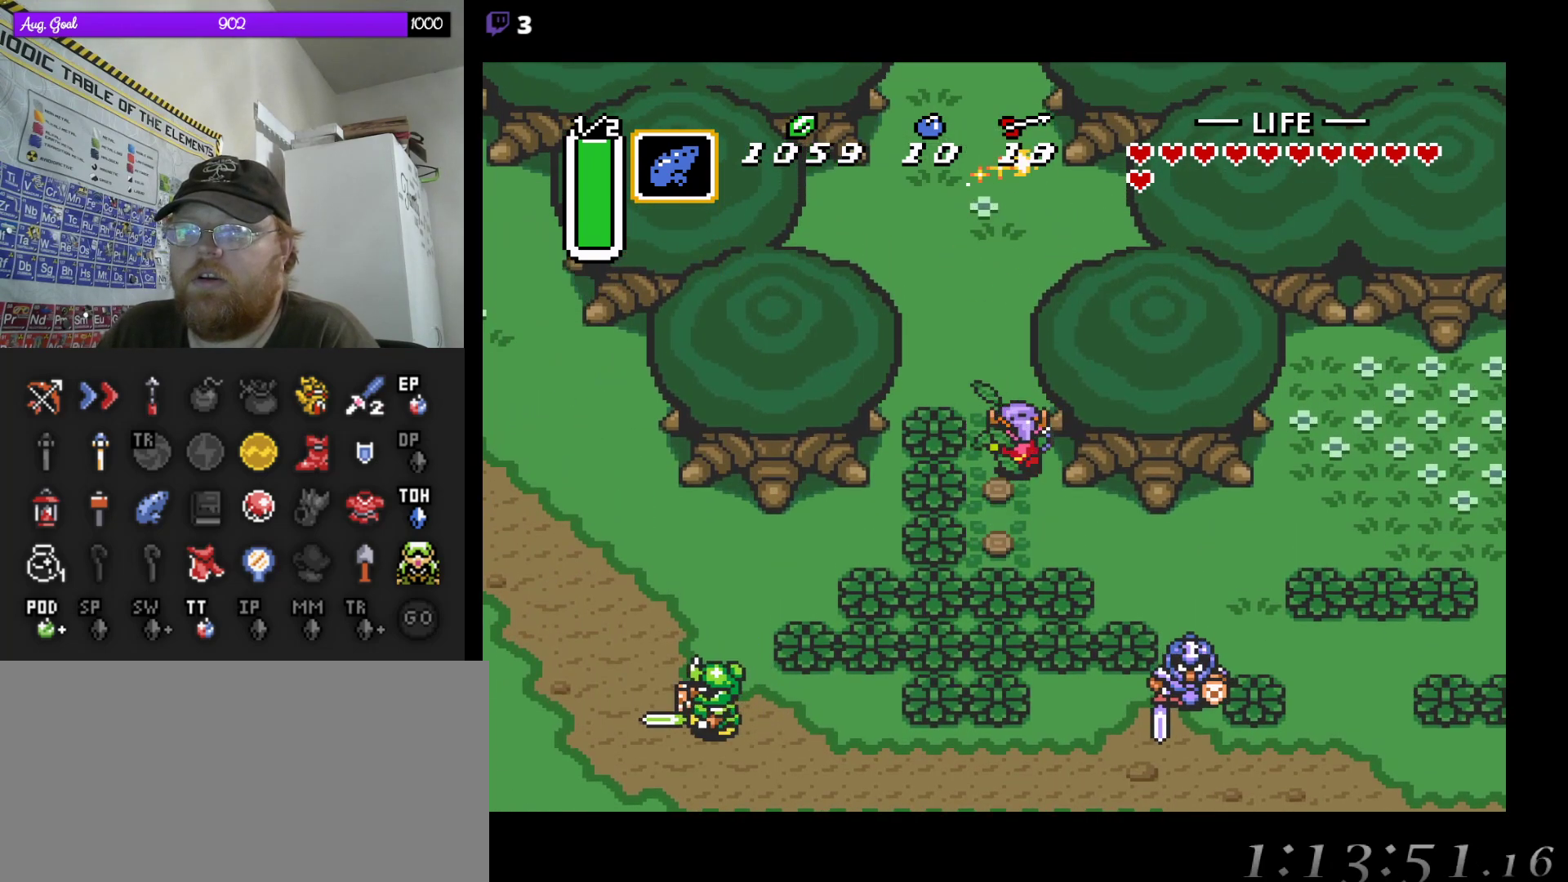
{"buttons": ["DPAD_UP", "DPAD_LEFT"], "events": [[150, "DPAD_LEFT", "down"]]}
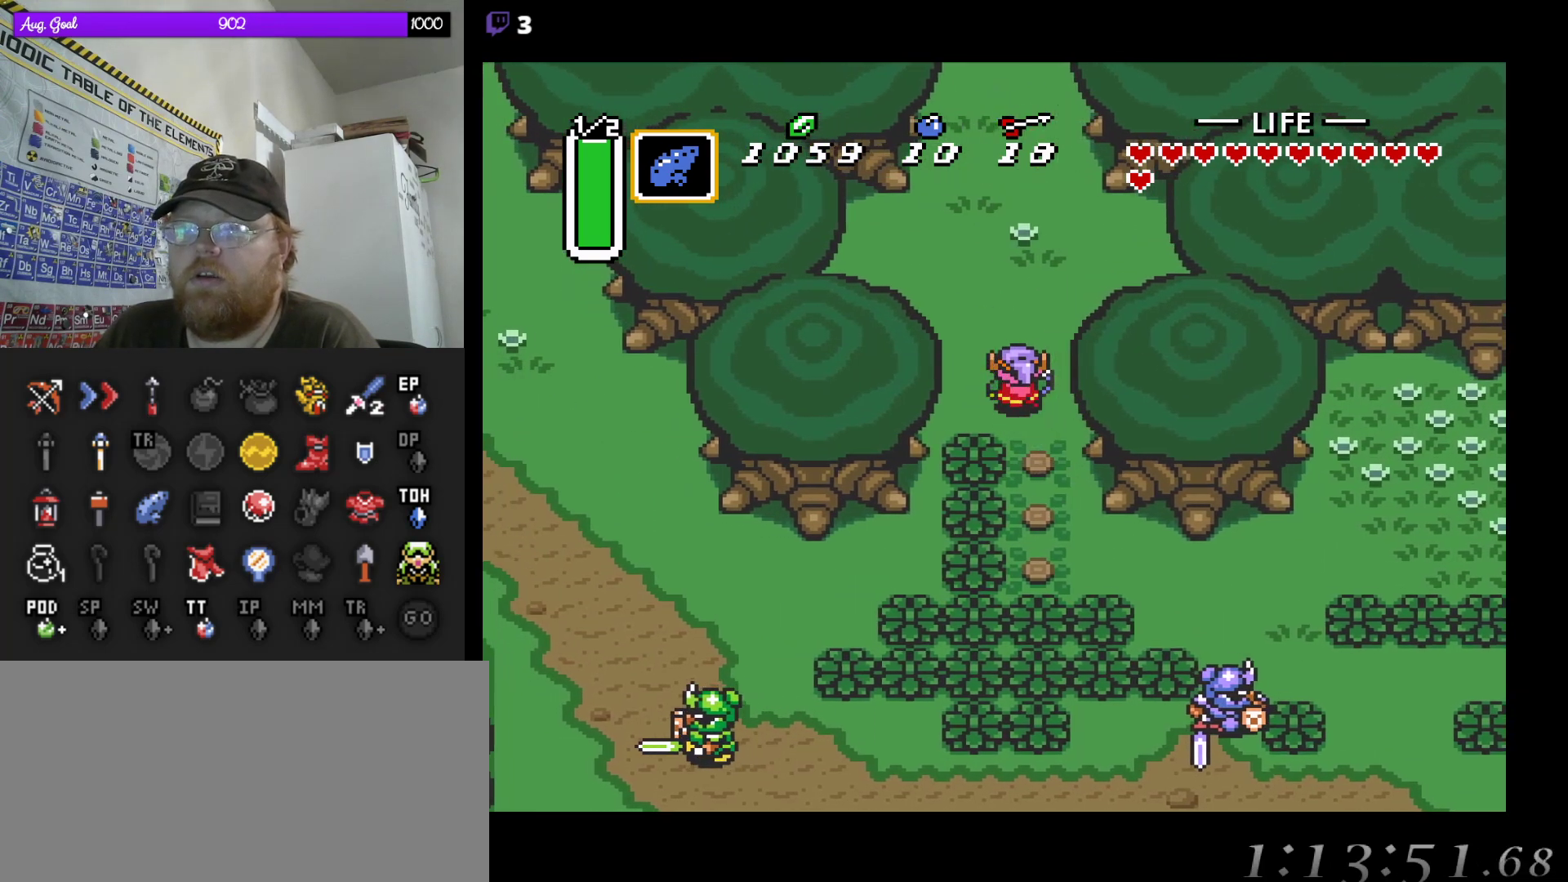
{"buttons": [], "events": [[167, "DPAD_LEFT", "up"], [367, "DPAD_UP", "up"]]}
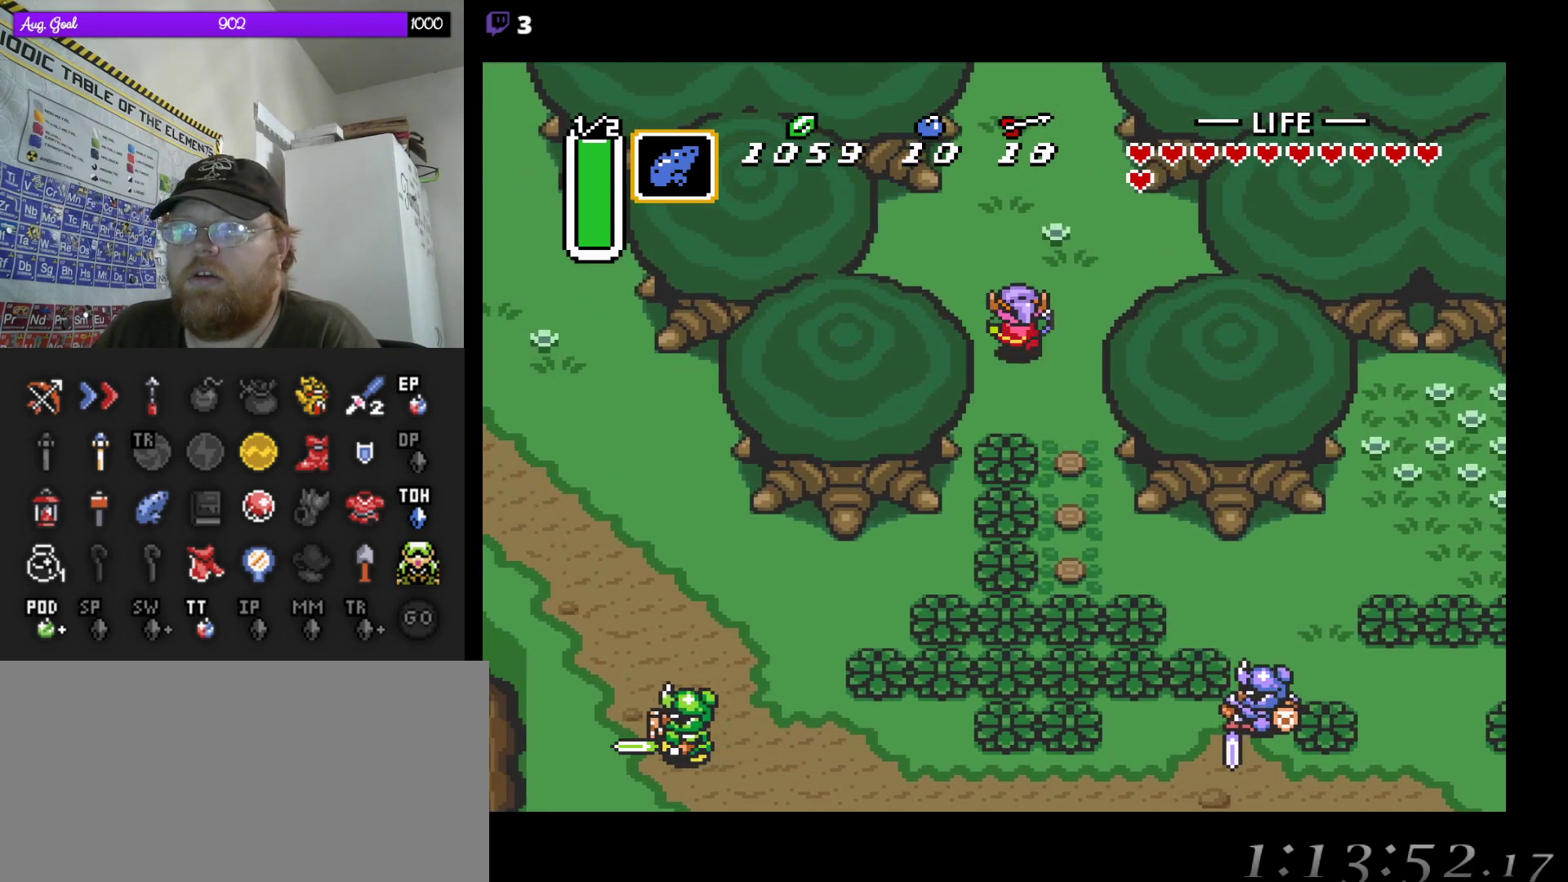
{"buttons": [], "events": []}
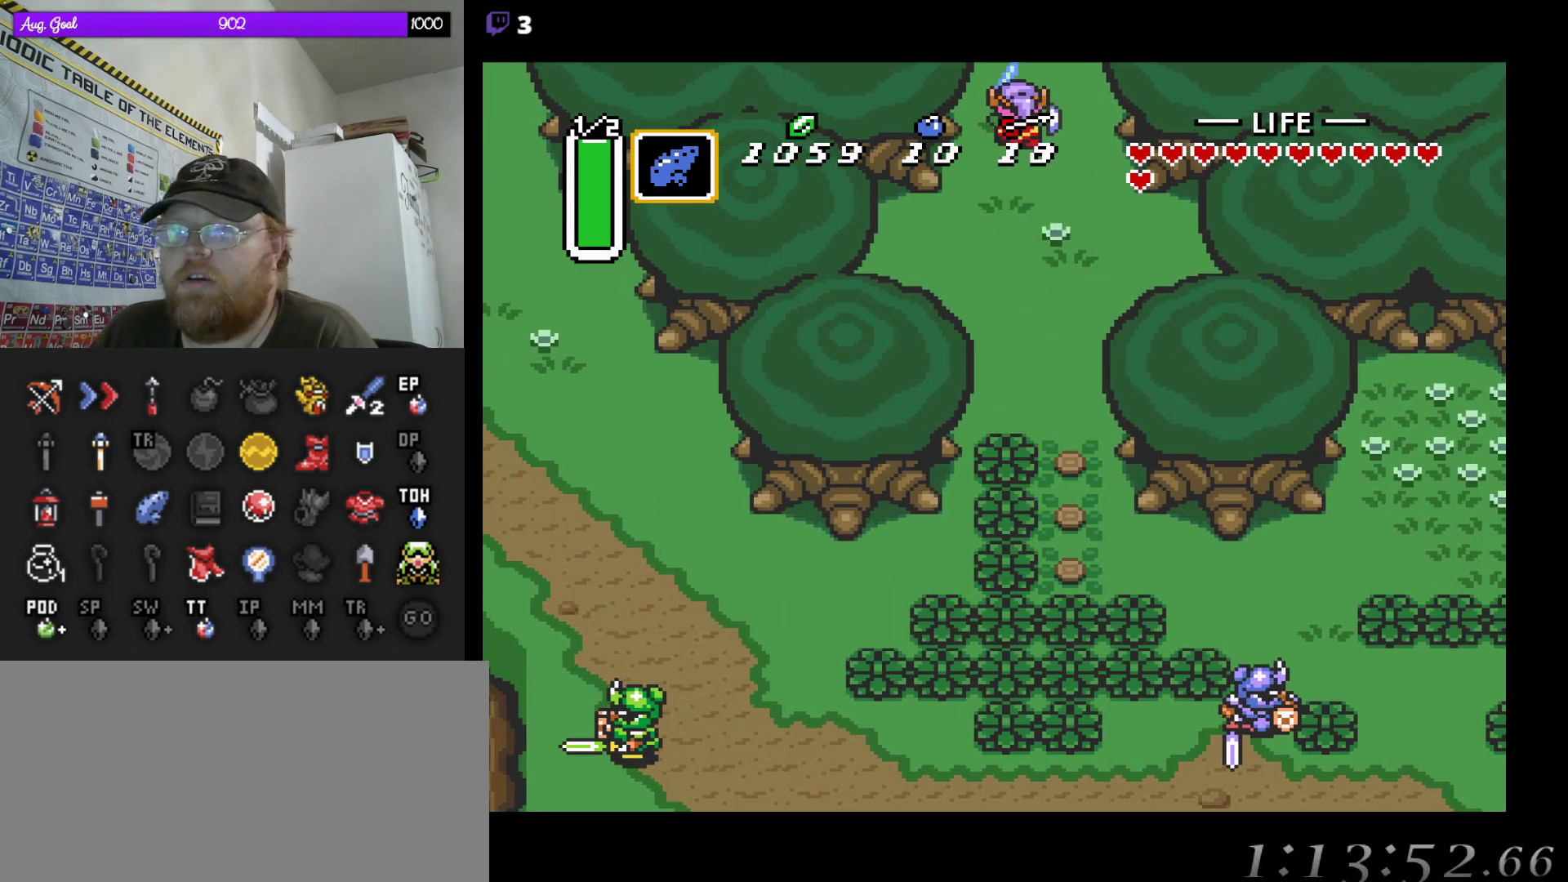
{"buttons": [], "events": []}
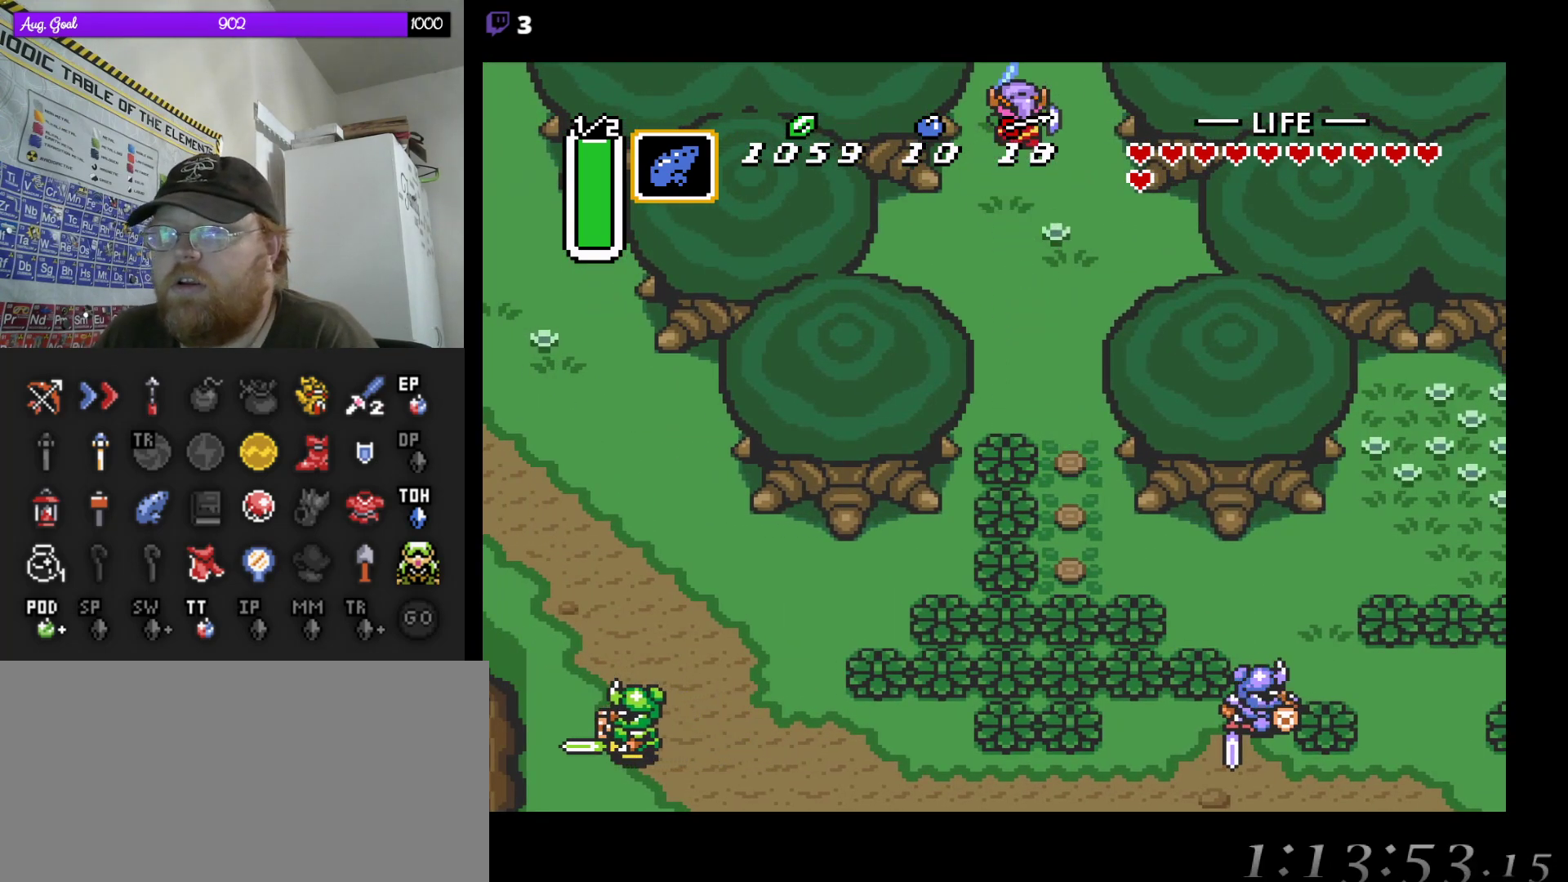
{"buttons": ["DPAD_UP"], "events": [[500, "DPAD_UP", "down"]]}
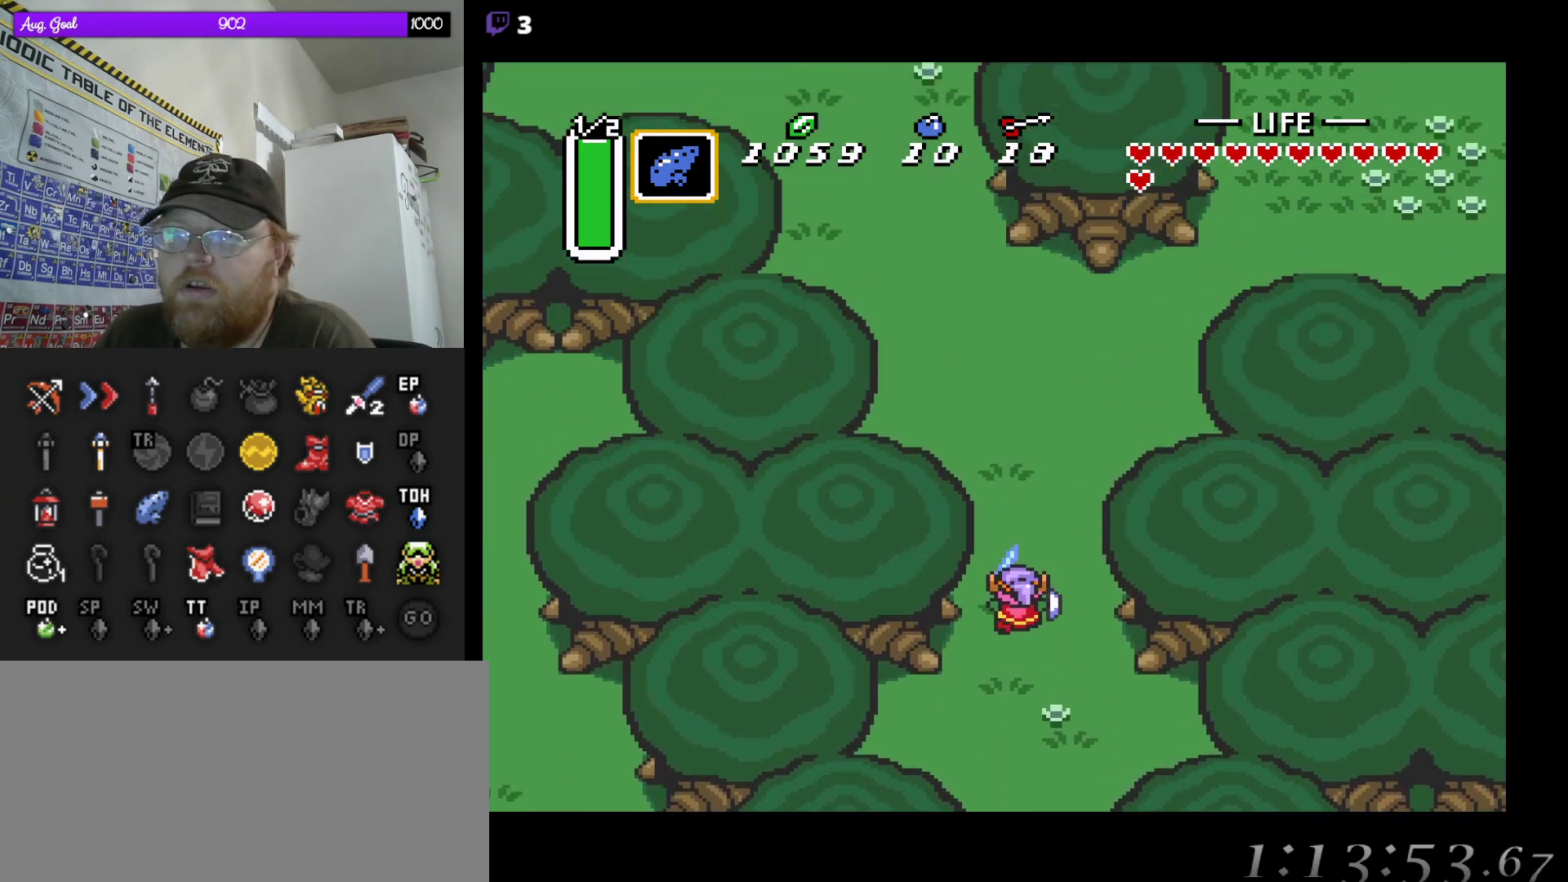
{"buttons": ["DPAD_UP", "DPAD_LEFT"], "events": [[483, "DPAD_LEFT", "down"]]}
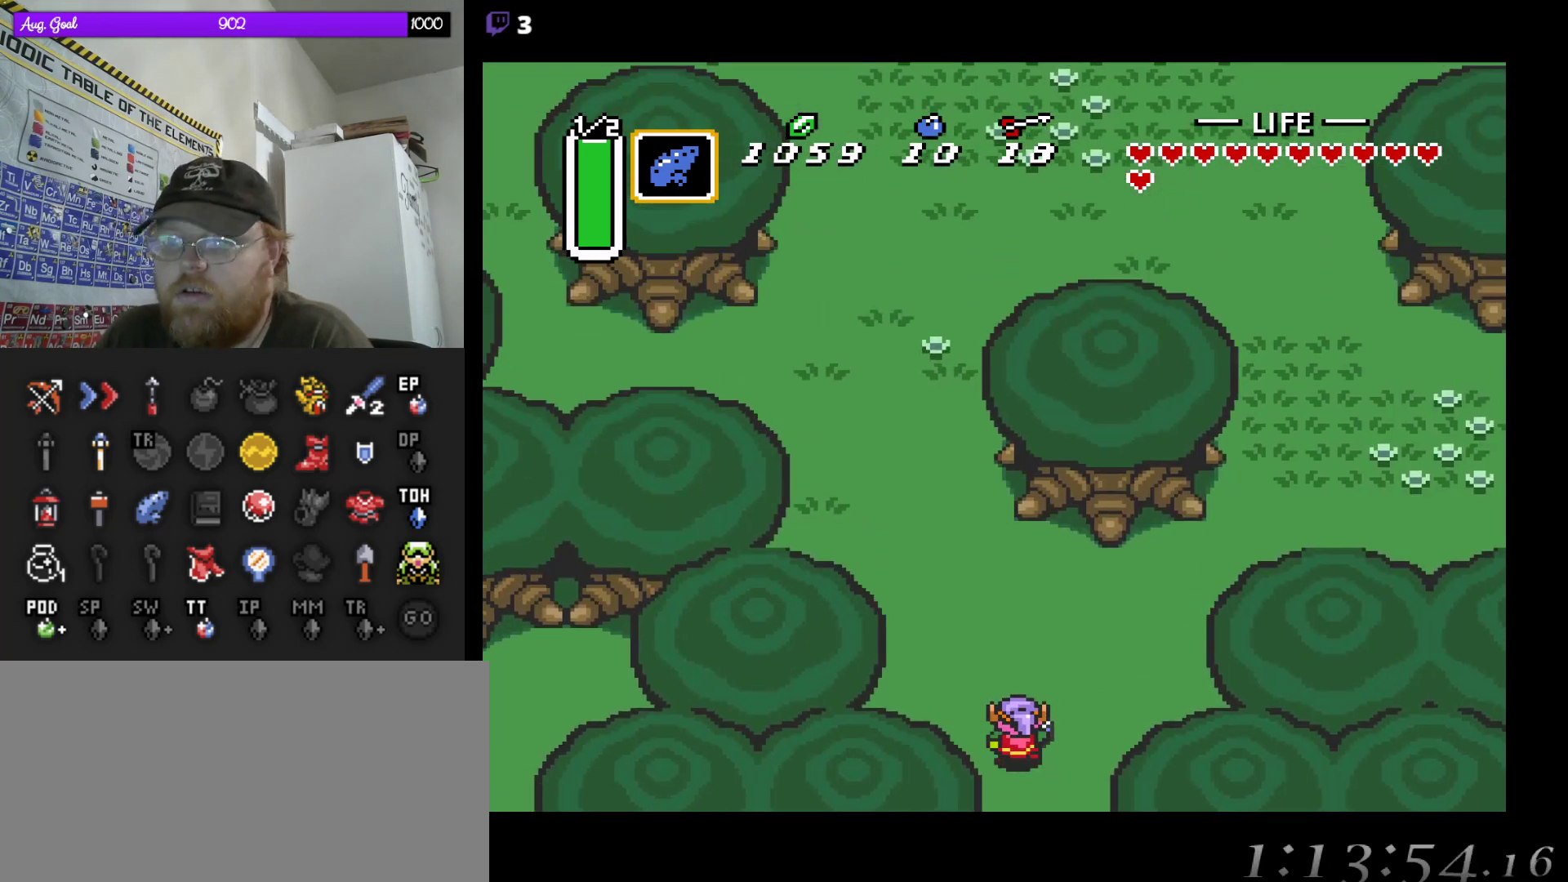
{"buttons": [], "events": [[283, "DPAD_LEFT", "up"], [450, "DPAD_UP", "up"]]}
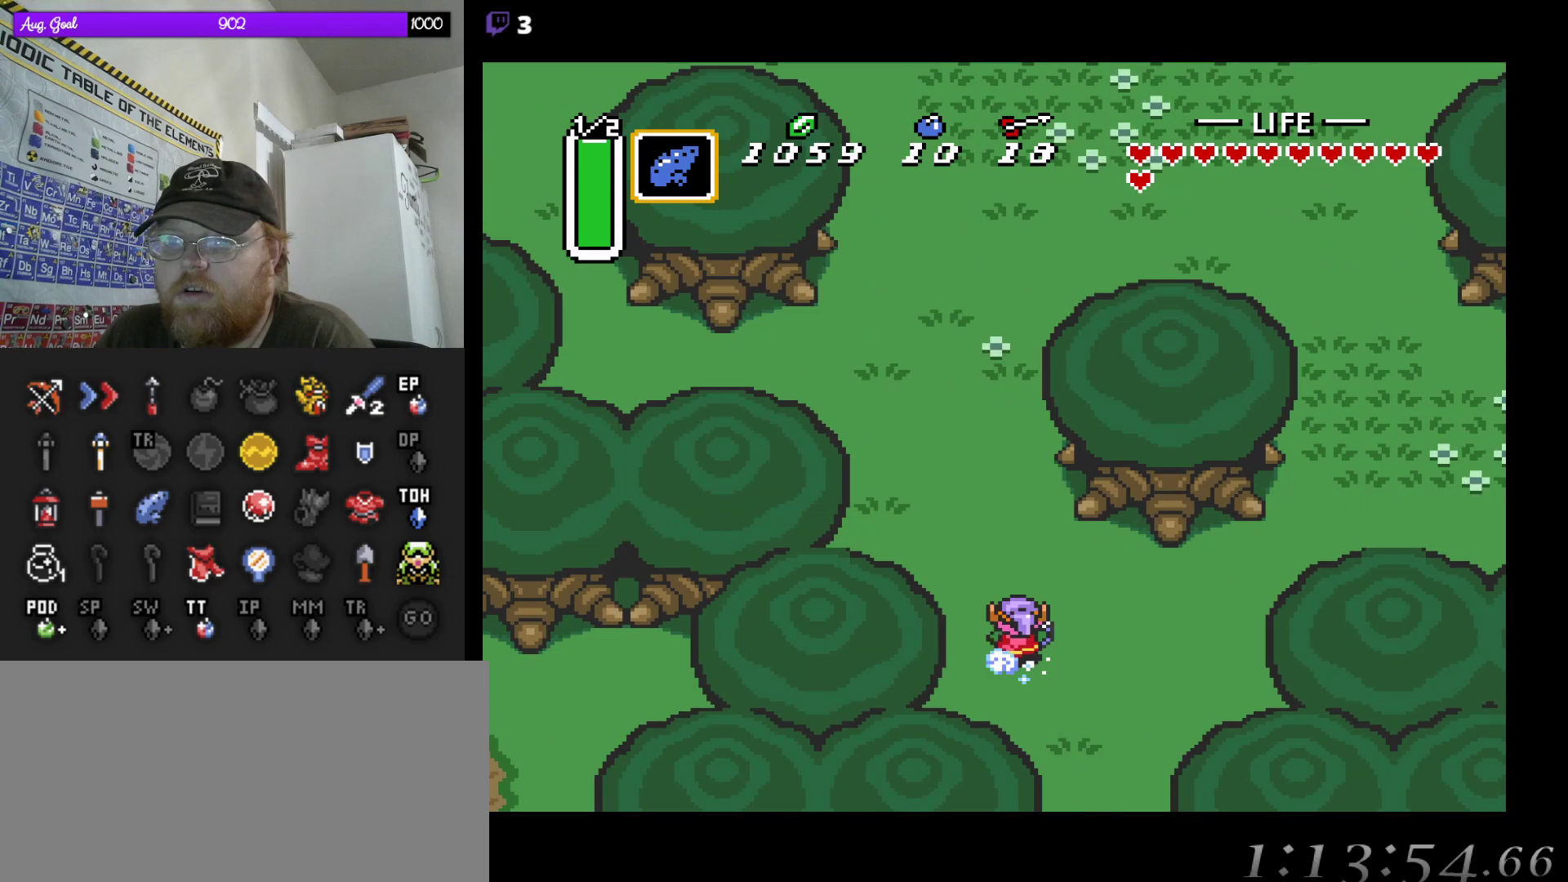
{"buttons": [], "events": []}
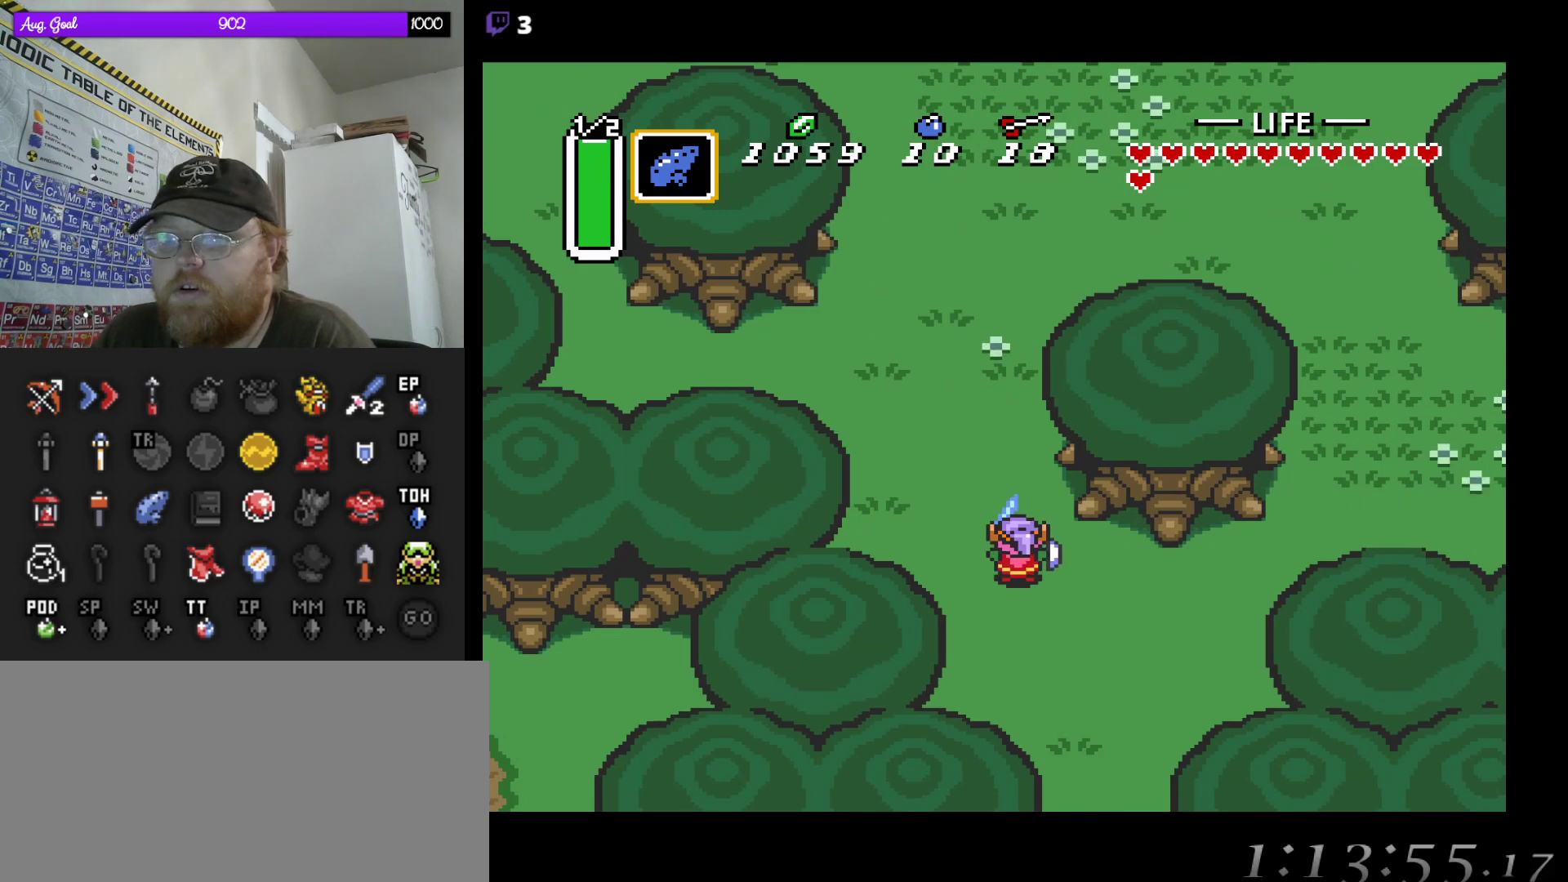
{"buttons": [], "events": []}
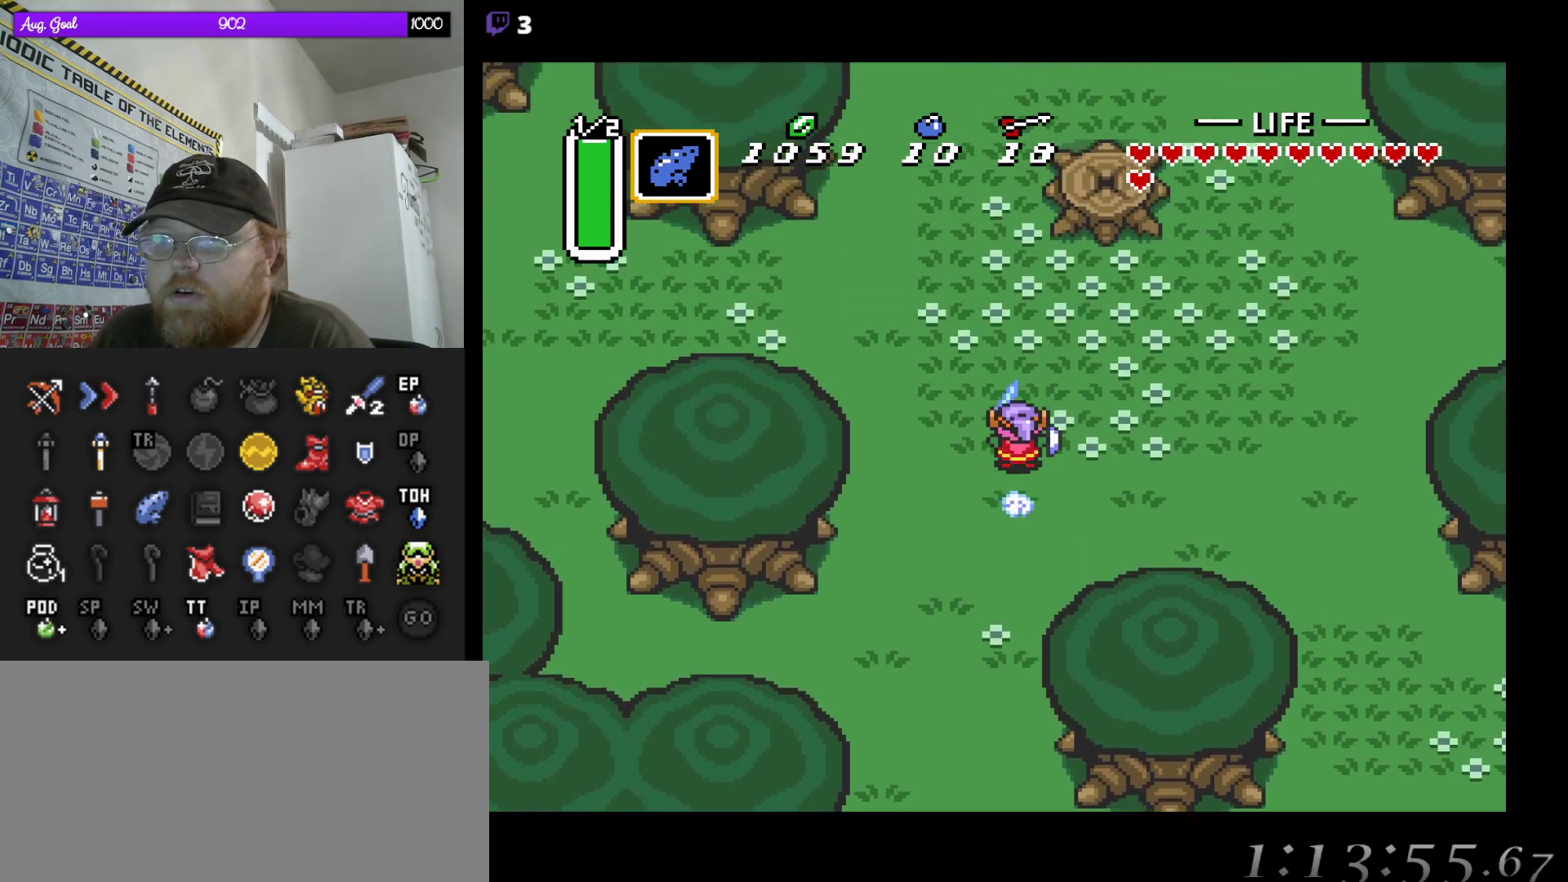
{"buttons": [], "events": []}